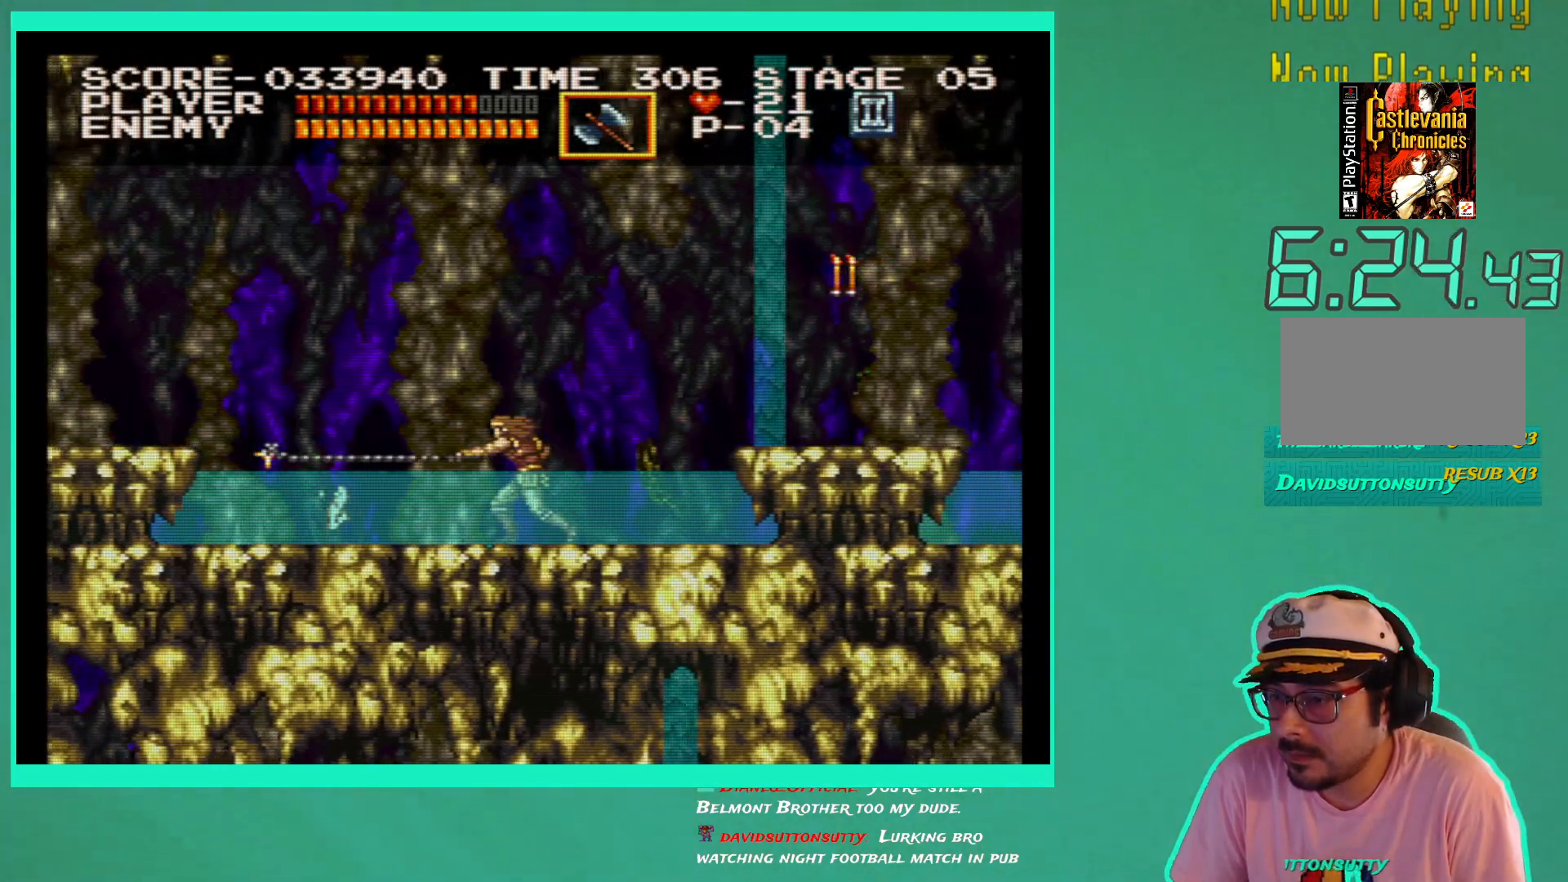
Gameplay with a controller (Xbox layout); each line is a JSON object with the inputs held at the frame after it. "events" lists button and stick changes between this image and that frame as [ms after this image, input, new state], when the widget could be followed in between. Not read: L3 R3.
{"buttons": ["A", "DPAD_RIGHT"], "left_stick": "center", "right_stick": "center", "events": [[433, "A", "down"]]}
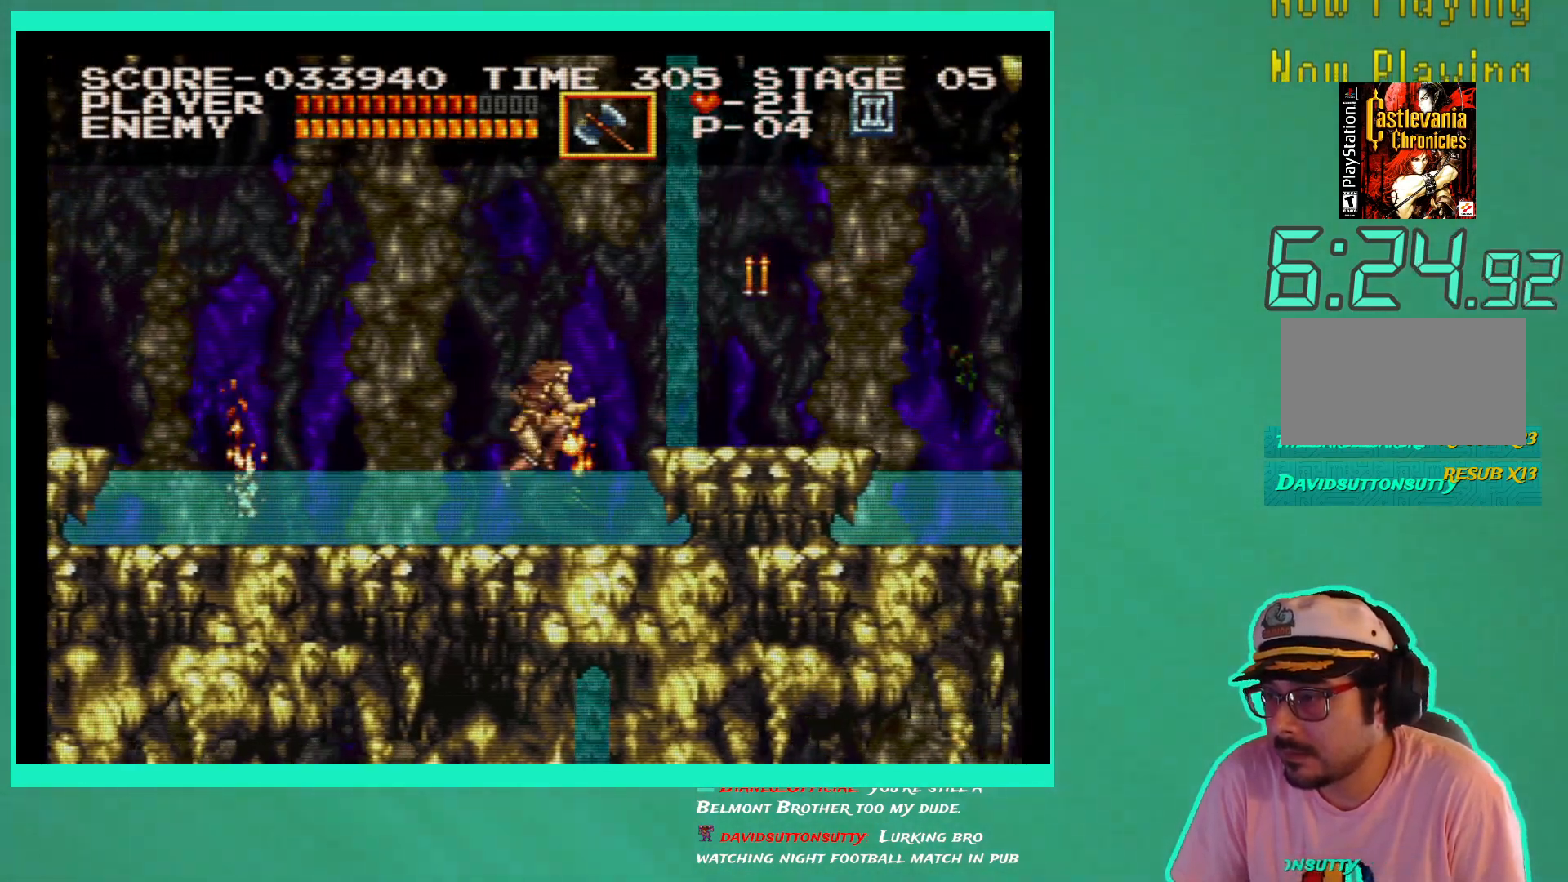
{"buttons": [], "left_stick": "center", "right_stick": "center", "events": [[67, "A", "up"], [133, "X", "down"], [233, "X", "up"], [383, "DPAD_RIGHT", "up"]]}
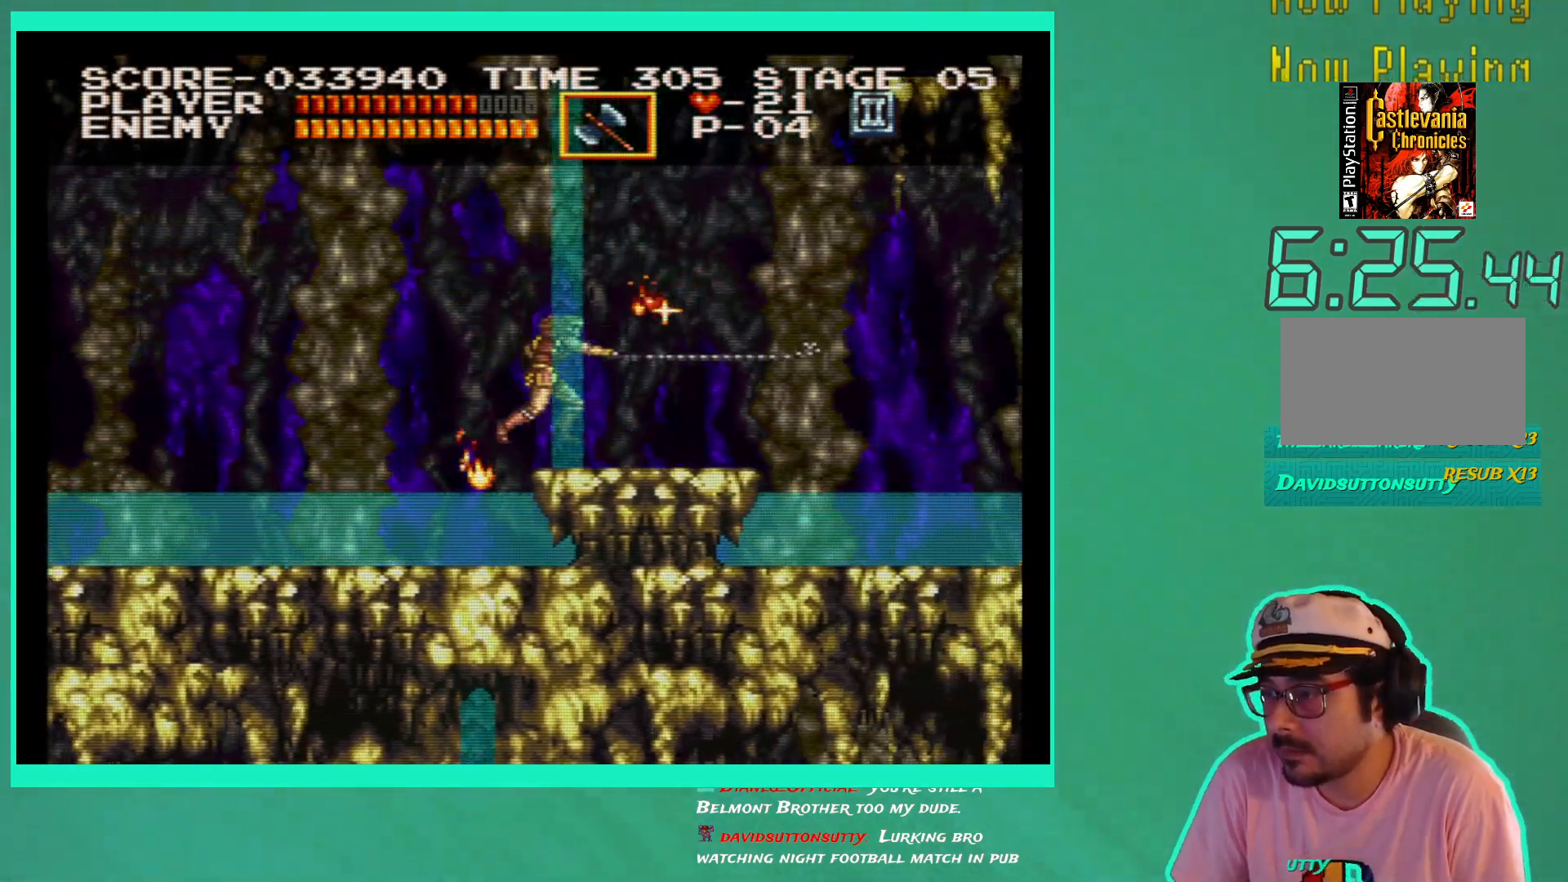
{"buttons": ["DPAD_RIGHT"], "left_stick": "center", "right_stick": "center", "events": [[167, "DPAD_RIGHT", "down"]]}
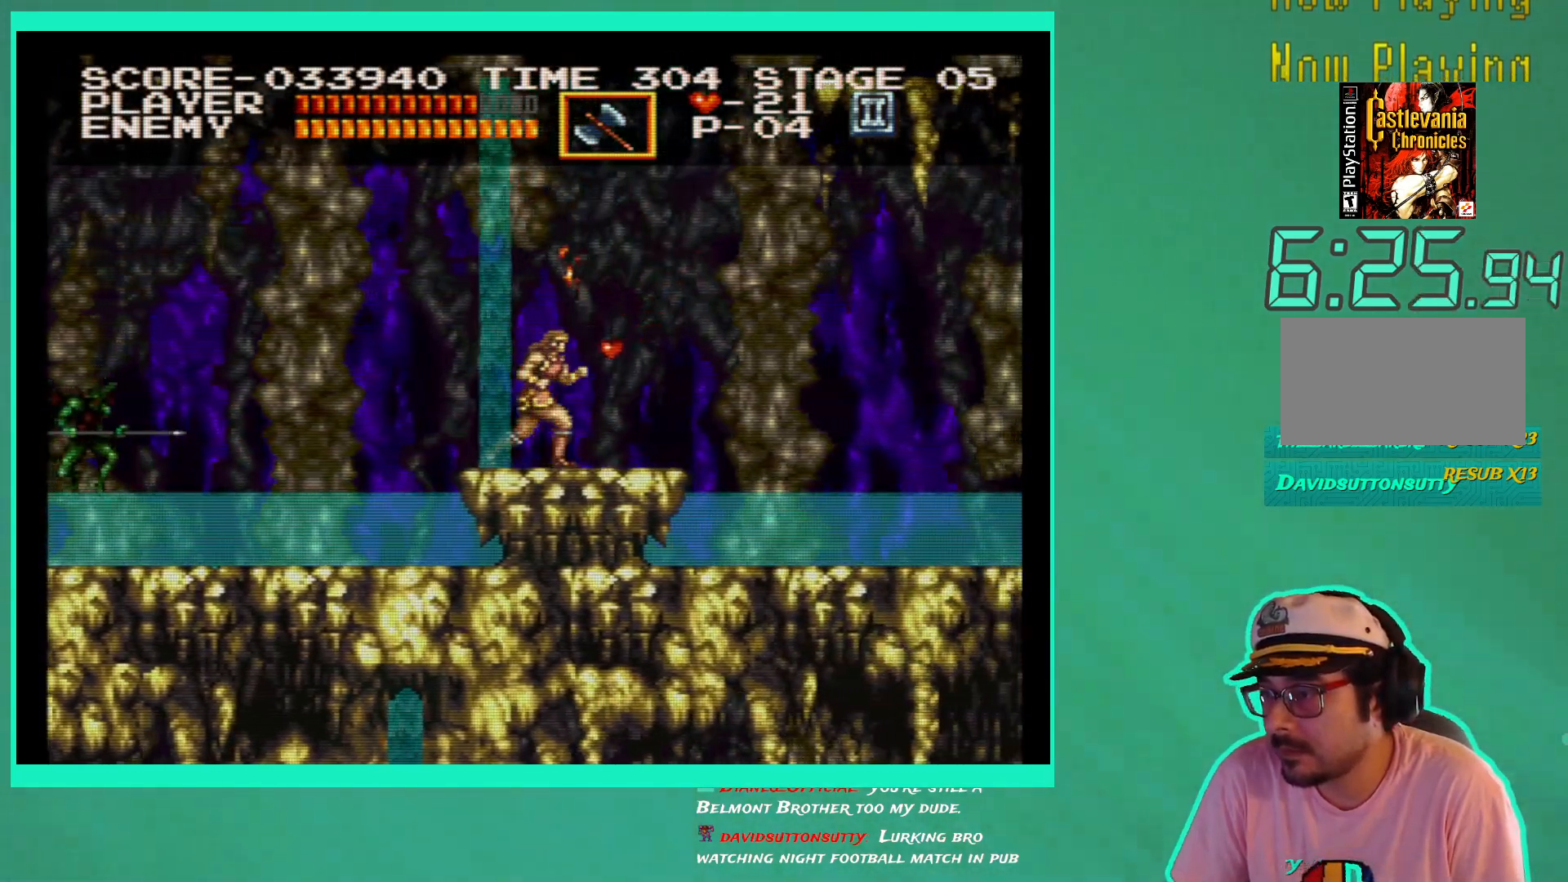
{"buttons": ["X", "DPAD_DOWN"], "left_stick": "center", "right_stick": "center", "events": [[100, "DPAD_RIGHT", "up"], [150, "DPAD_LEFT", "down"], [233, "X", "down"], [250, "DPAD_LEFT", "up"], [333, "X", "up"], [350, "DPAD_DOWN", "down"], [433, "X", "down"]]}
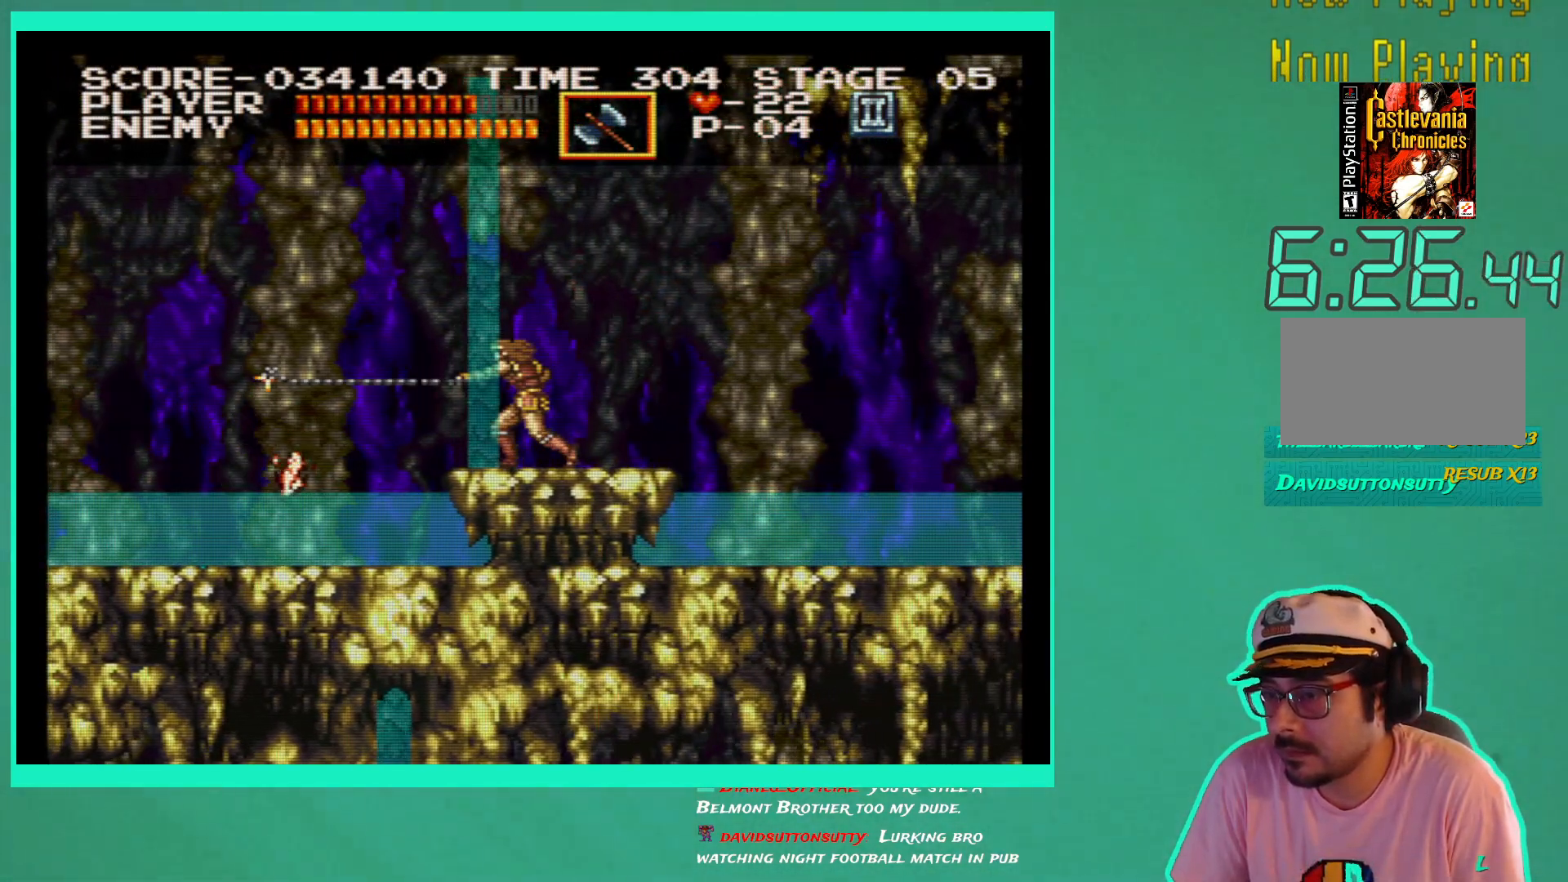
{"buttons": ["DPAD_RIGHT"], "left_stick": "center", "right_stick": "center", "events": [[17, "X", "up"], [100, "DPAD_DOWN", "up"], [200, "DPAD_RIGHT", "down"]]}
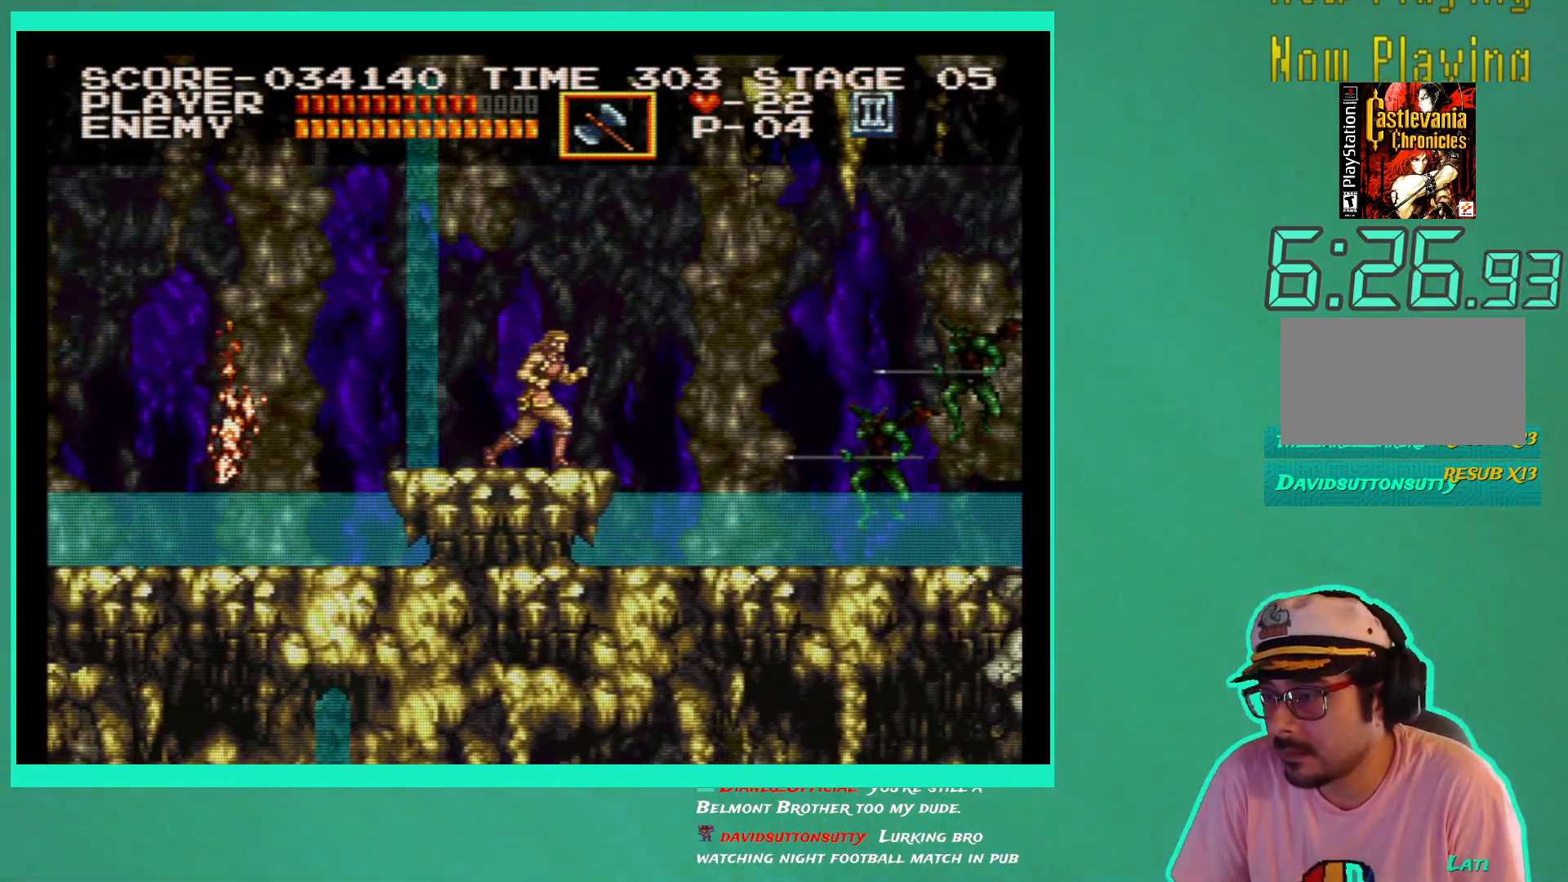
{"buttons": ["DPAD_DOWN"], "left_stick": "center", "right_stick": "center", "events": [[100, "DPAD_RIGHT", "up"], [167, "DPAD_DOWN", "down"], [183, "X", "down"], [300, "X", "up"], [383, "X", "down"], [467, "X", "up"]]}
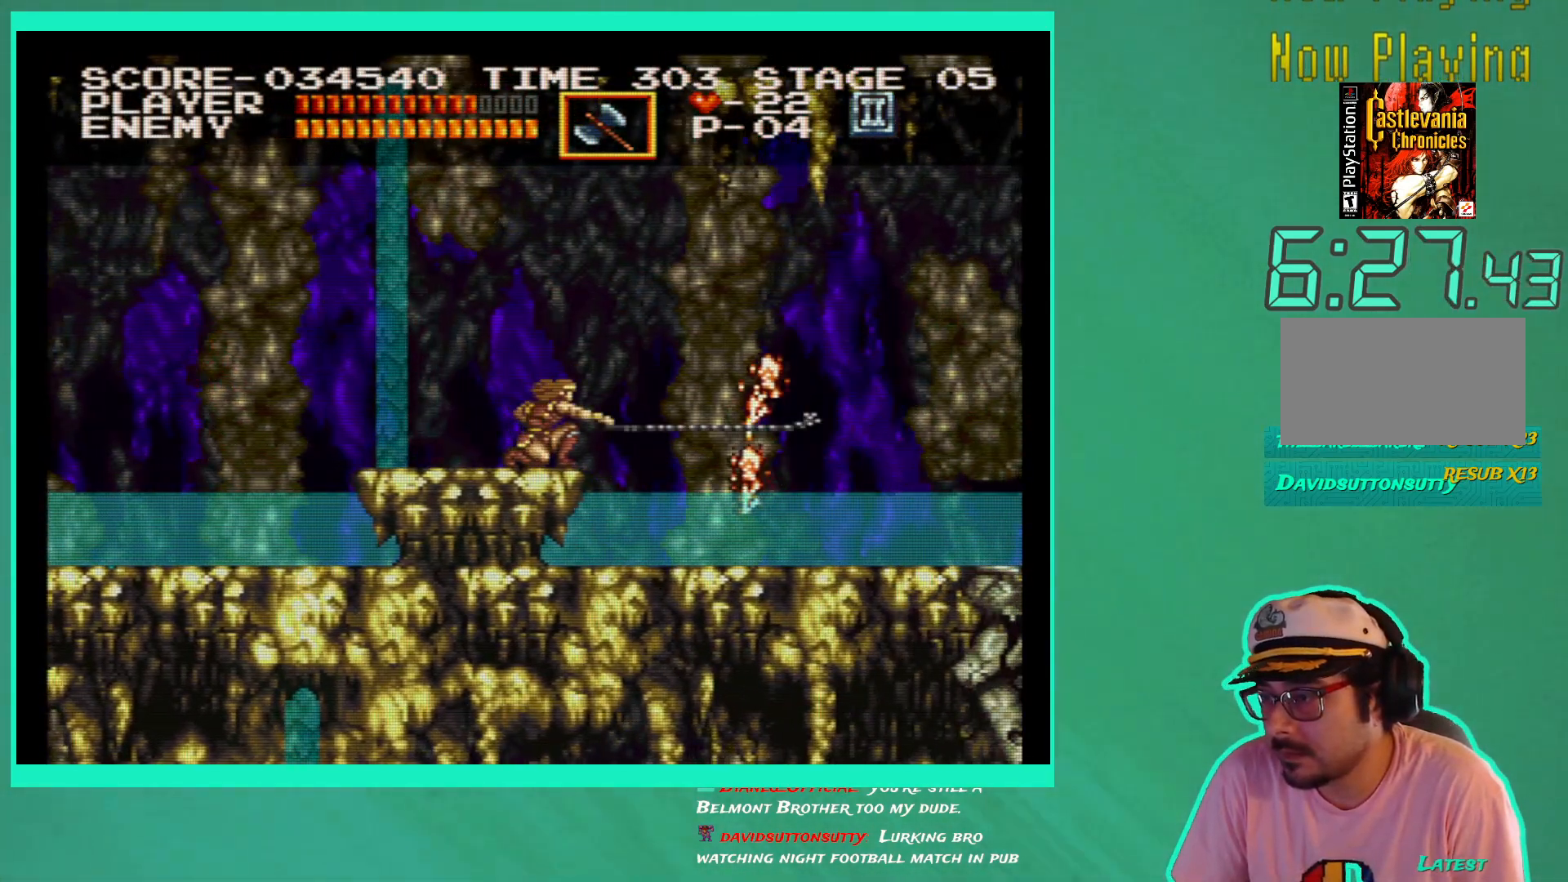
{"buttons": ["DPAD_RIGHT"], "left_stick": "center", "right_stick": "center", "events": [[33, "X", "down"], [100, "DPAD_DOWN", "up"], [100, "X", "up"], [267, "DPAD_RIGHT", "down"]]}
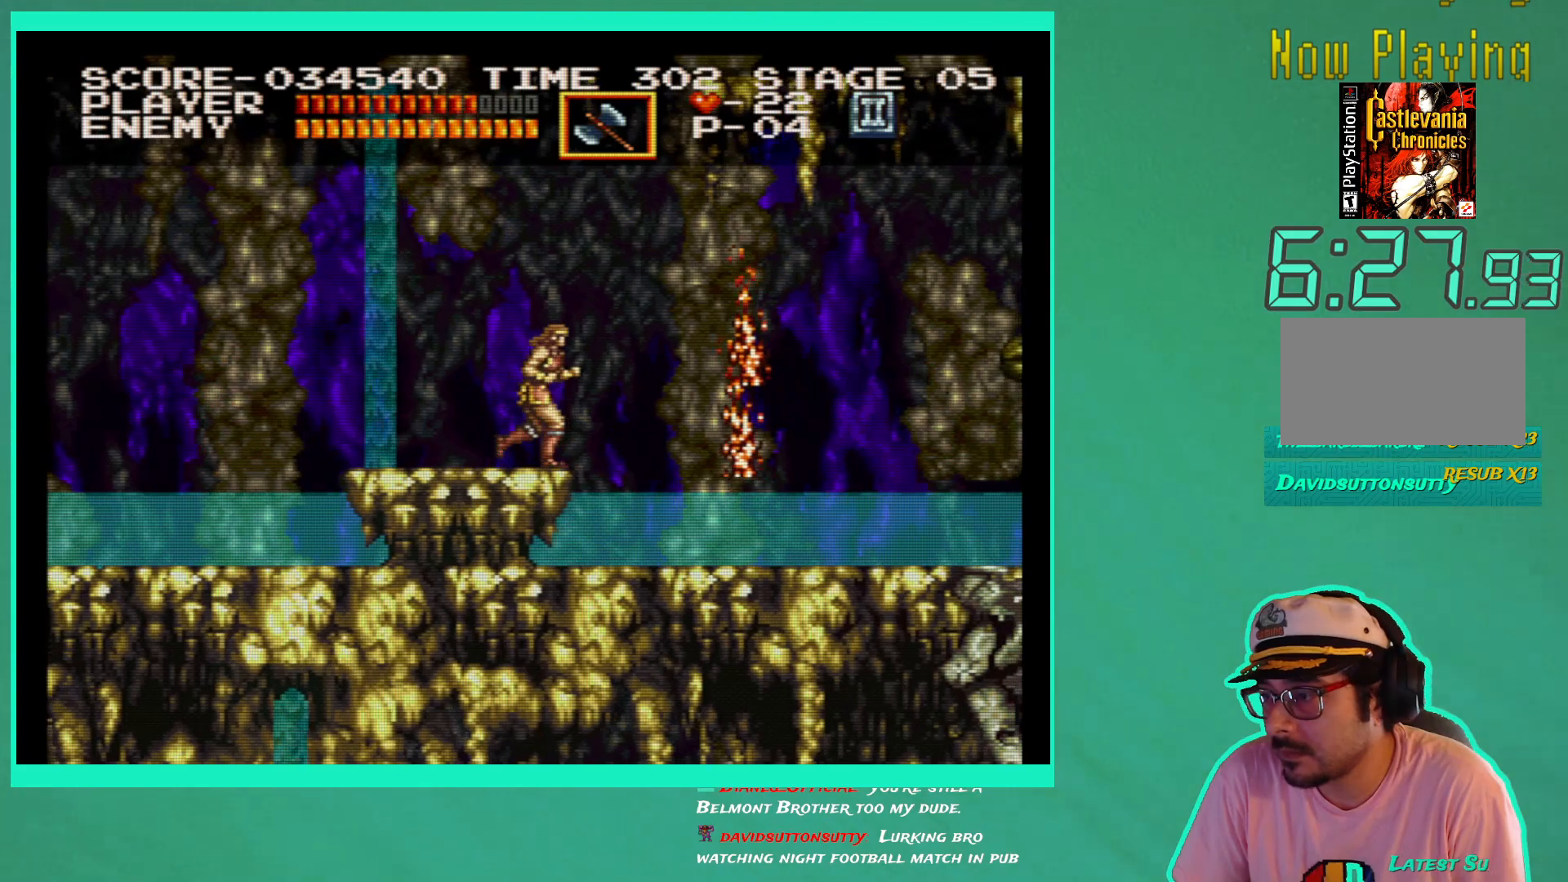
{"buttons": ["DPAD_RIGHT"], "left_stick": "center", "right_stick": "center", "events": [[50, "A", "down"], [167, "A", "up"], [417, "X", "down"], [500, "X", "up"]]}
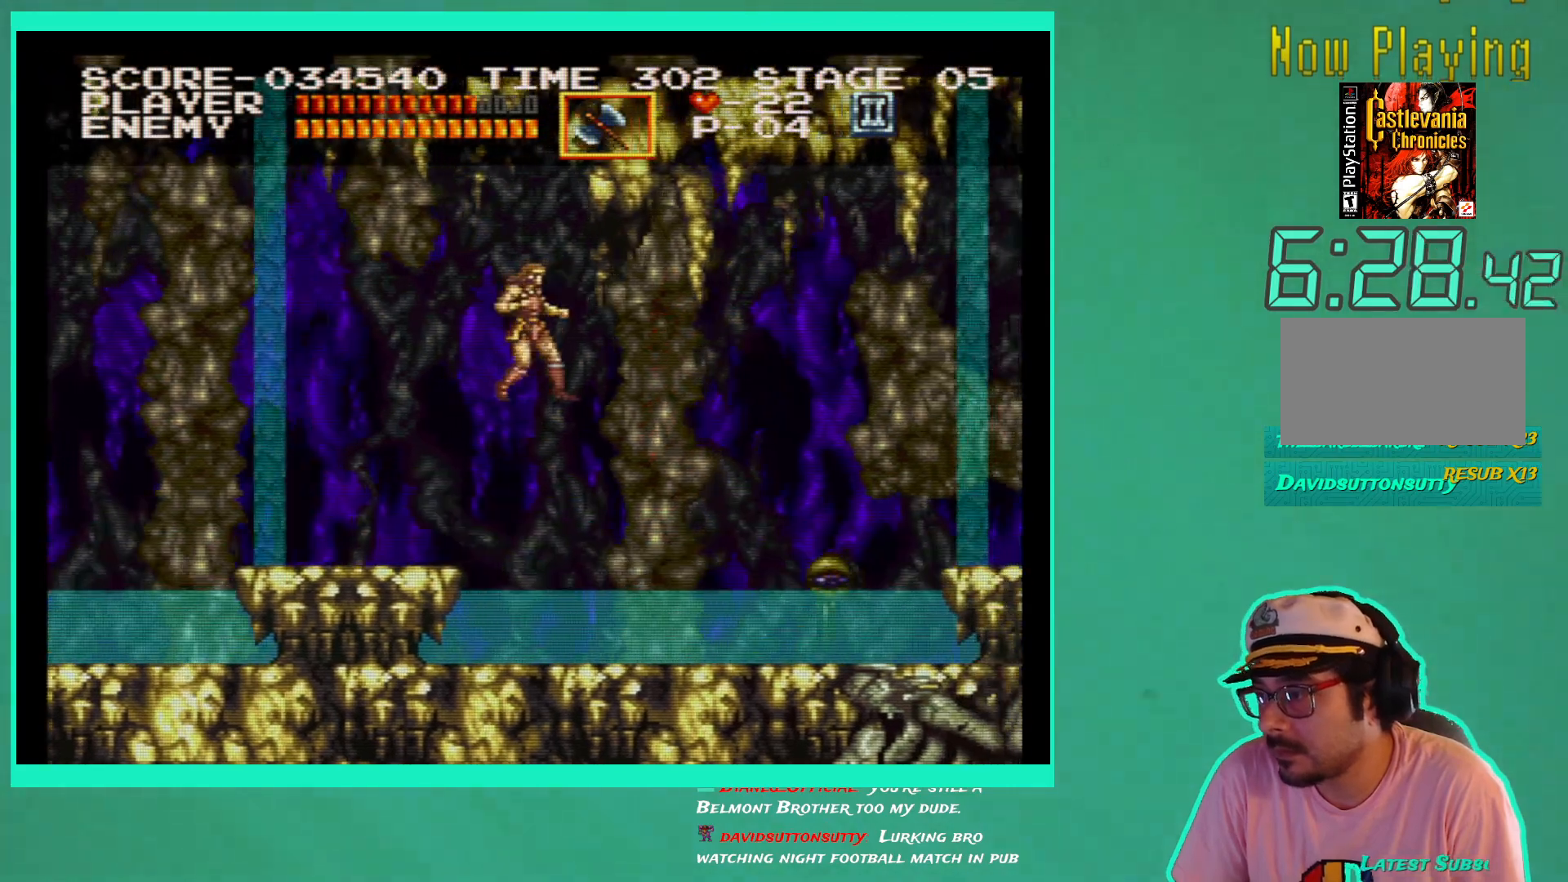
{"buttons": ["X", "DPAD_RIGHT"], "left_stick": "center", "right_stick": "center", "events": [[300, "X", "down"], [383, "X", "up"], [467, "X", "down"]]}
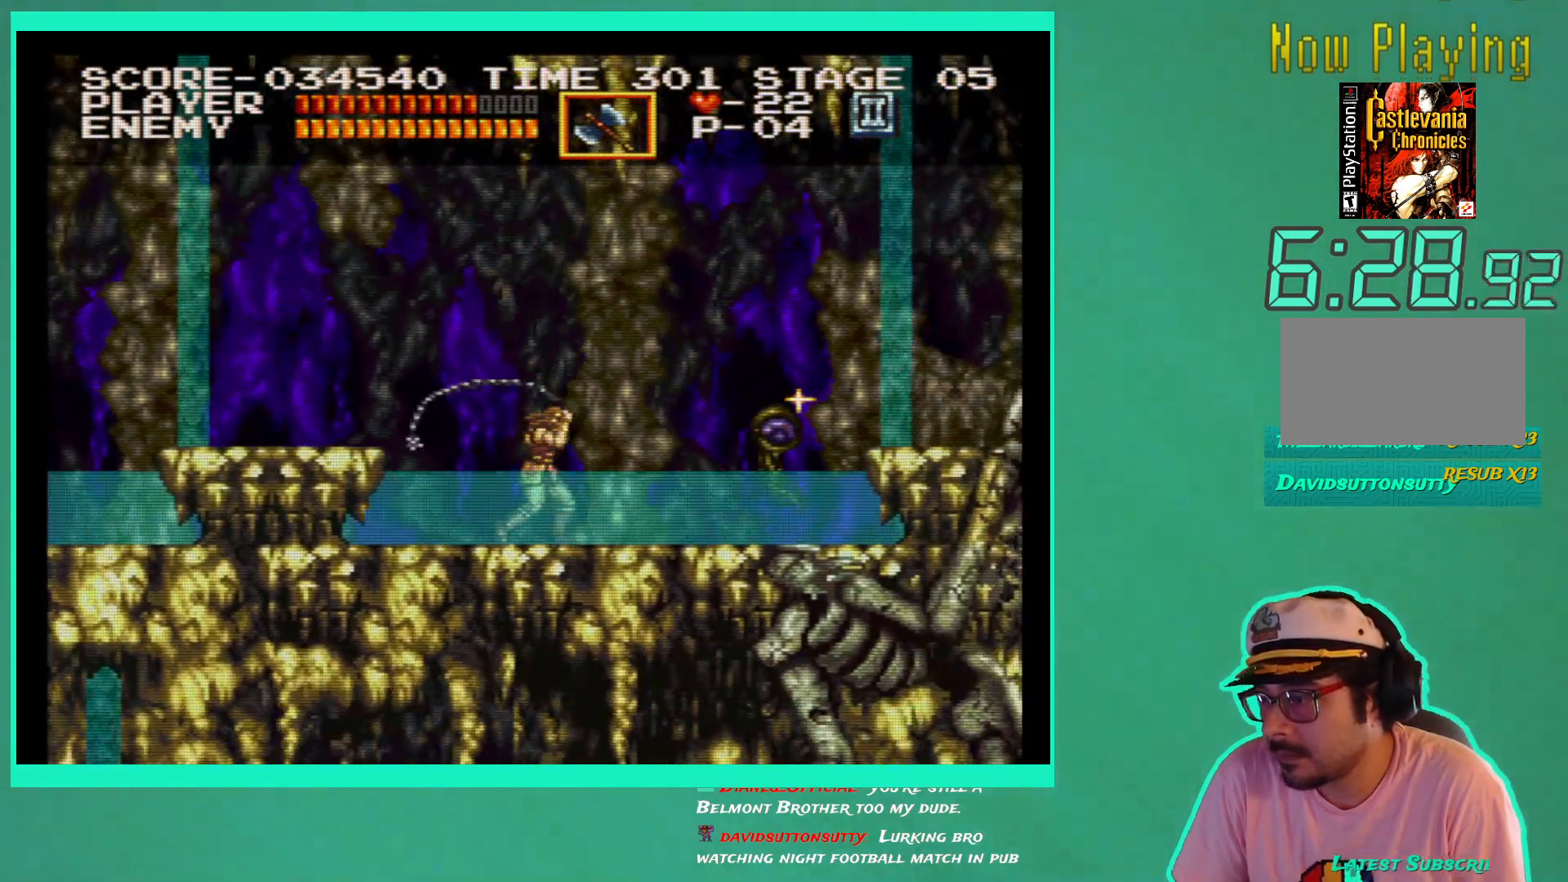
{"buttons": ["DPAD_RIGHT"], "left_stick": "center", "right_stick": "center", "events": [[50, "X", "up"], [117, "X", "down"], [183, "X", "up"]]}
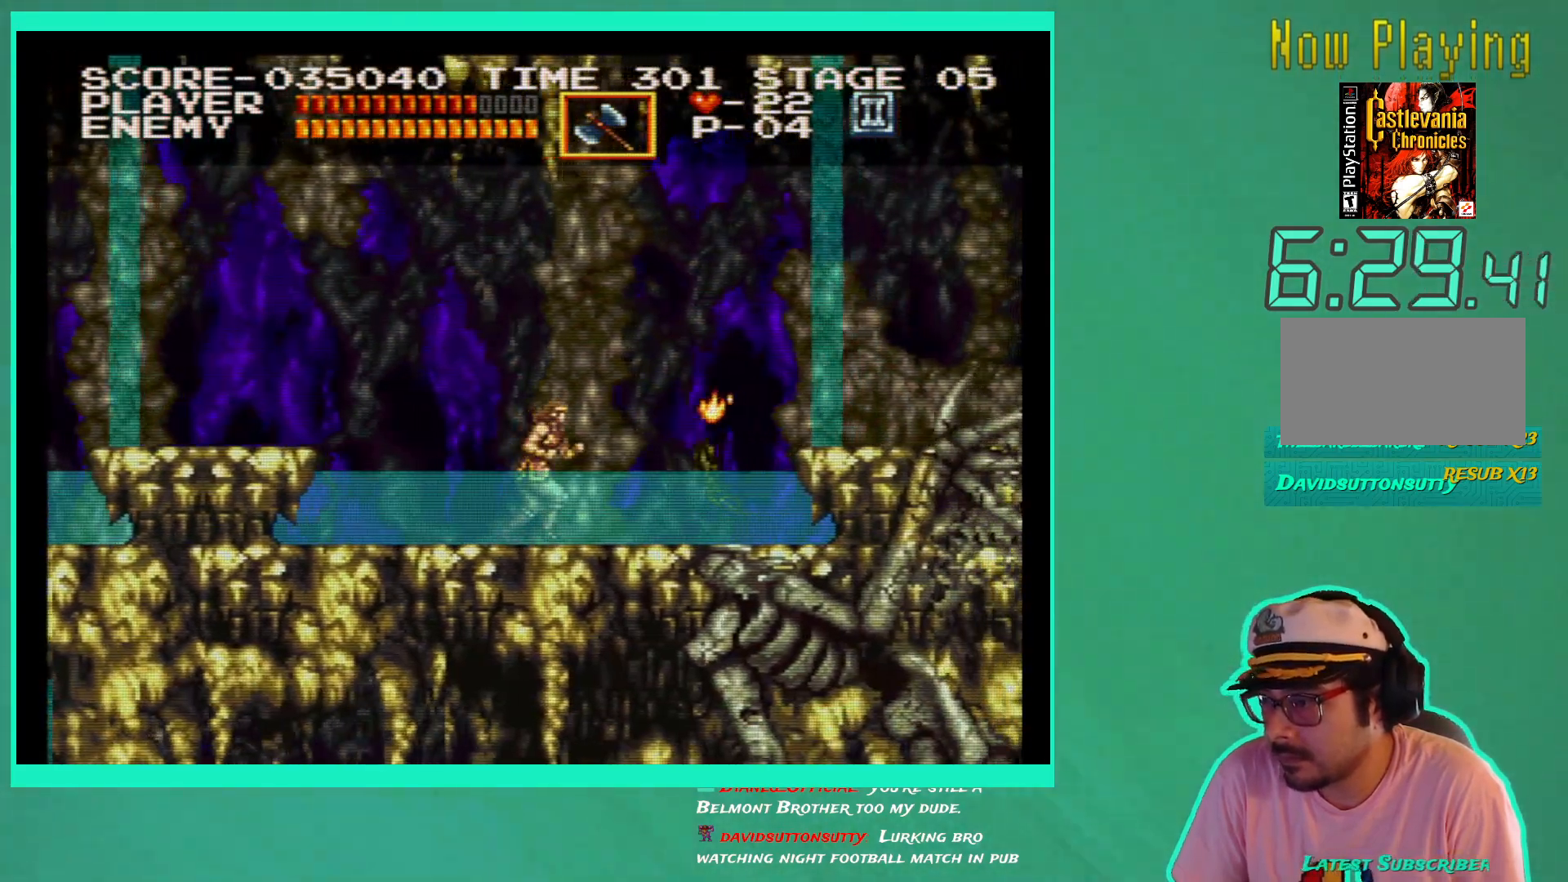
{"buttons": ["DPAD_RIGHT"], "left_stick": "center", "right_stick": "center", "events": []}
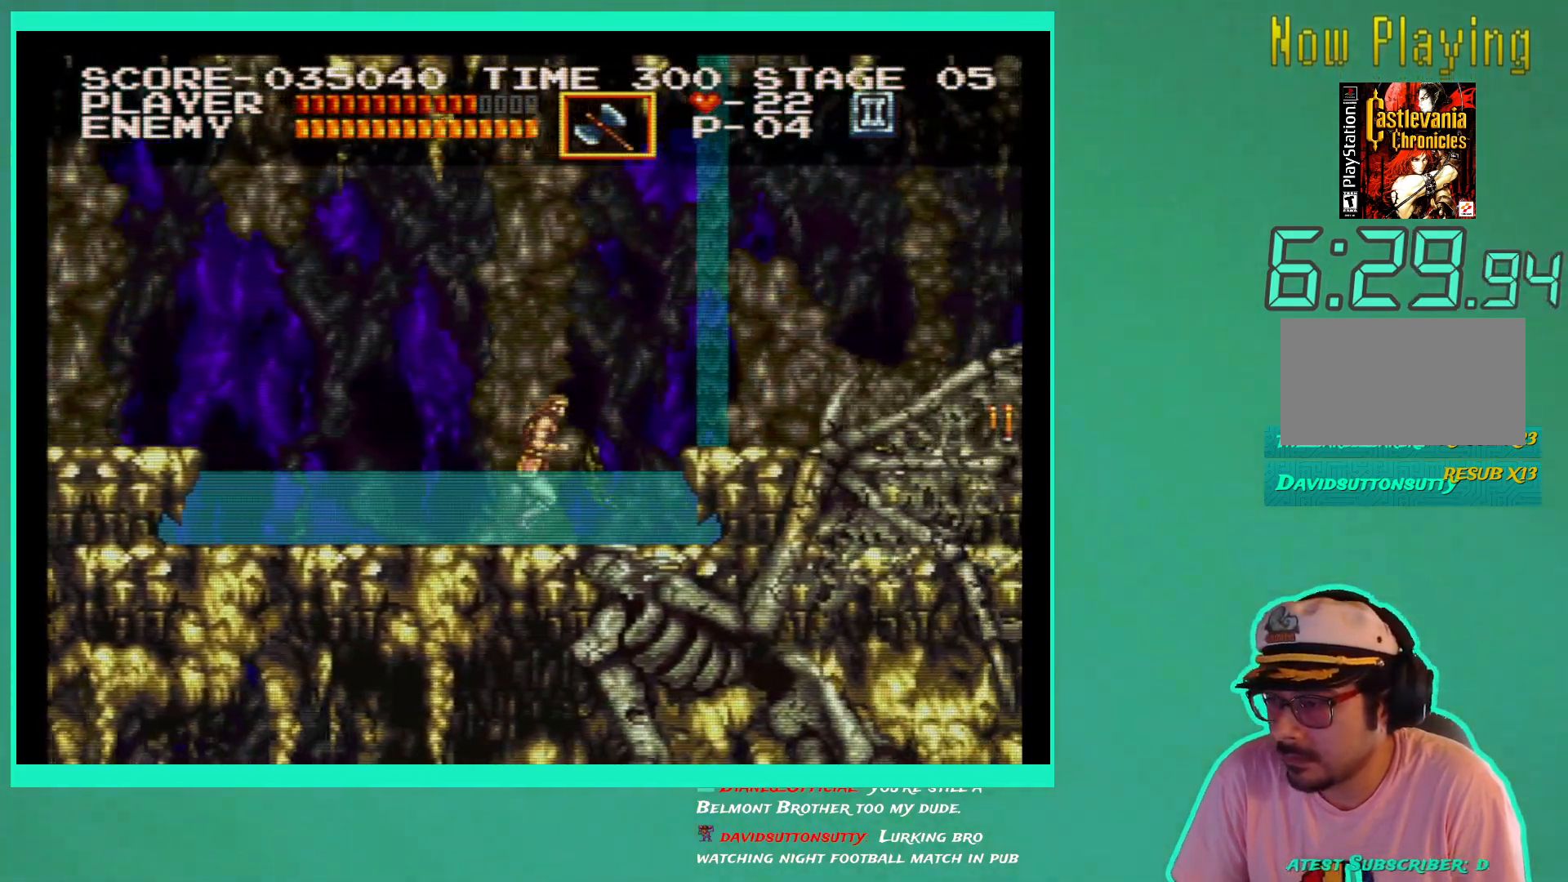
{"buttons": ["DPAD_RIGHT"], "left_stick": "center", "right_stick": "center", "events": [[183, "A", "down"], [300, "A", "up"]]}
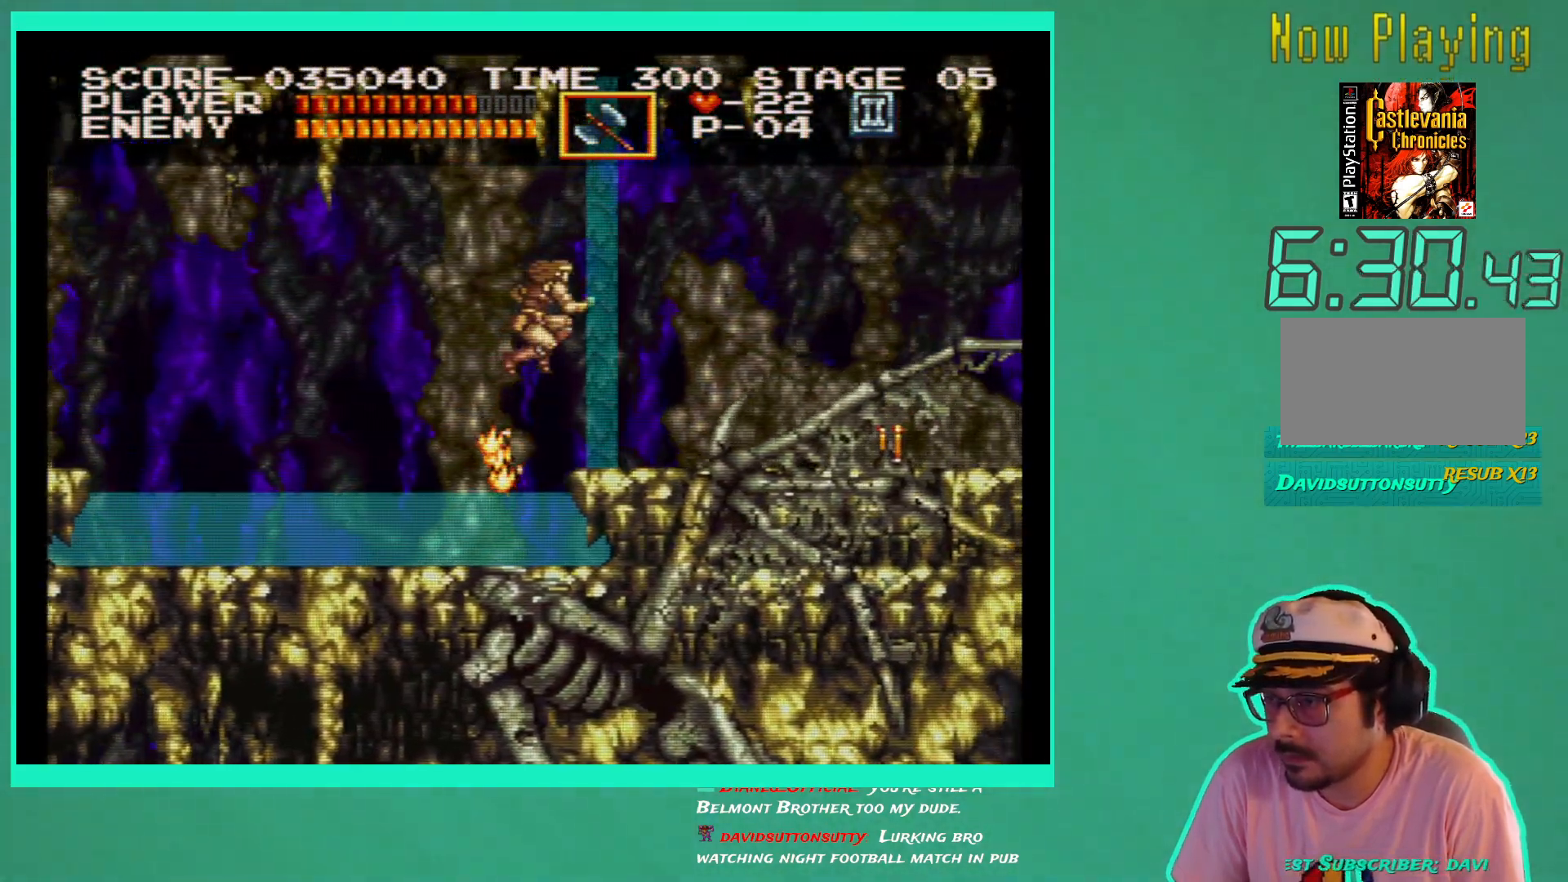
{"buttons": ["DPAD_RIGHT"], "left_stick": "center", "right_stick": "center", "events": []}
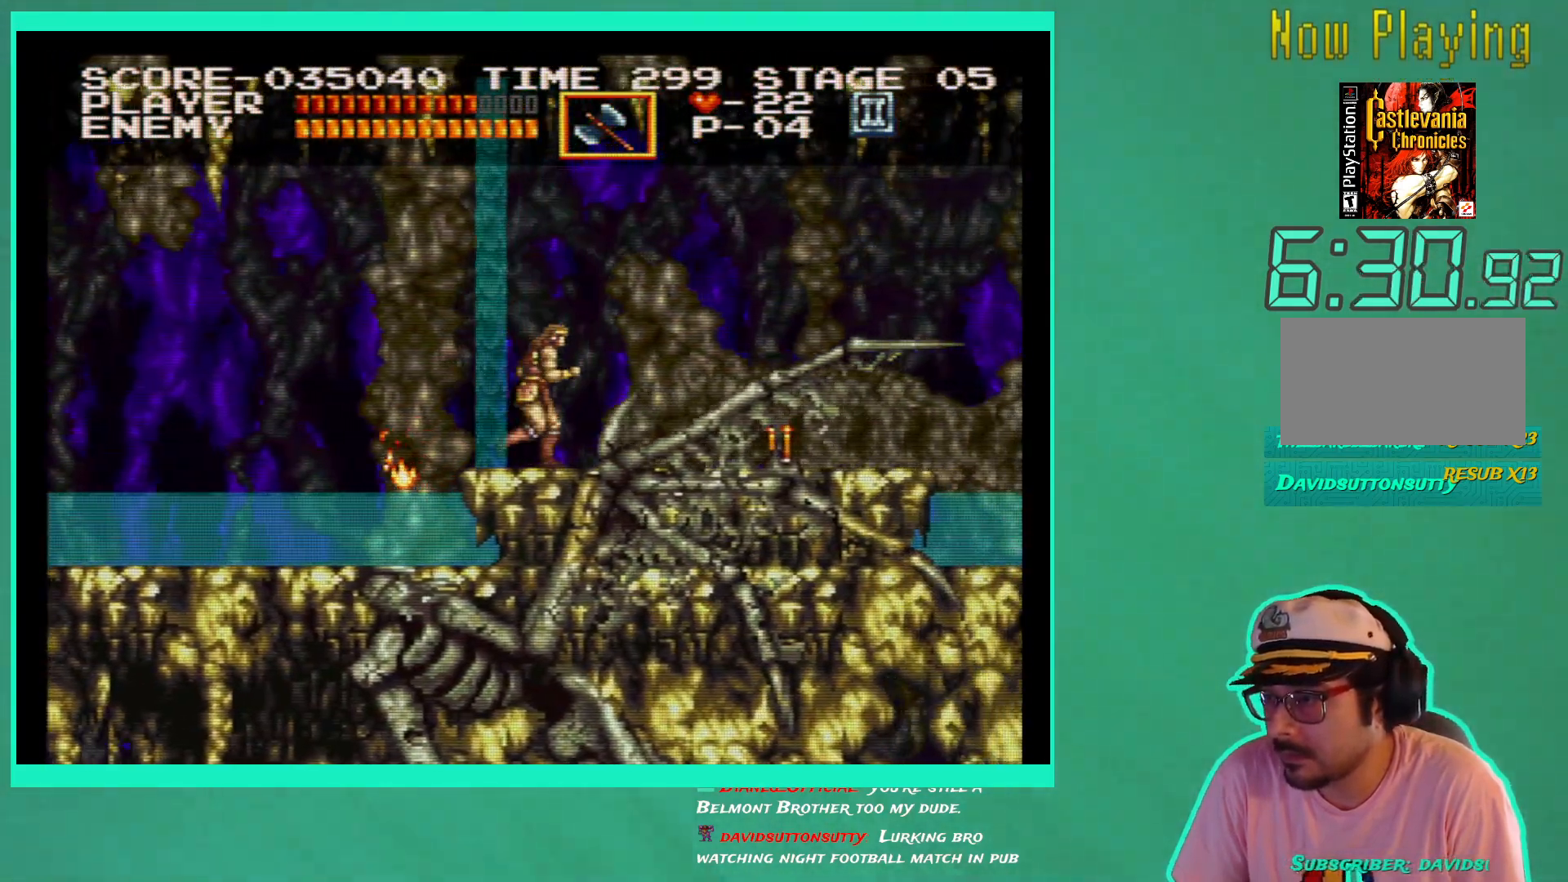
{"buttons": ["X", "DPAD_DOWN"], "left_stick": "center", "right_stick": "center", "events": [[200, "DPAD_RIGHT", "up"], [250, "DPAD_DOWN", "down"], [300, "X", "down"], [383, "X", "up"], [467, "X", "down"]]}
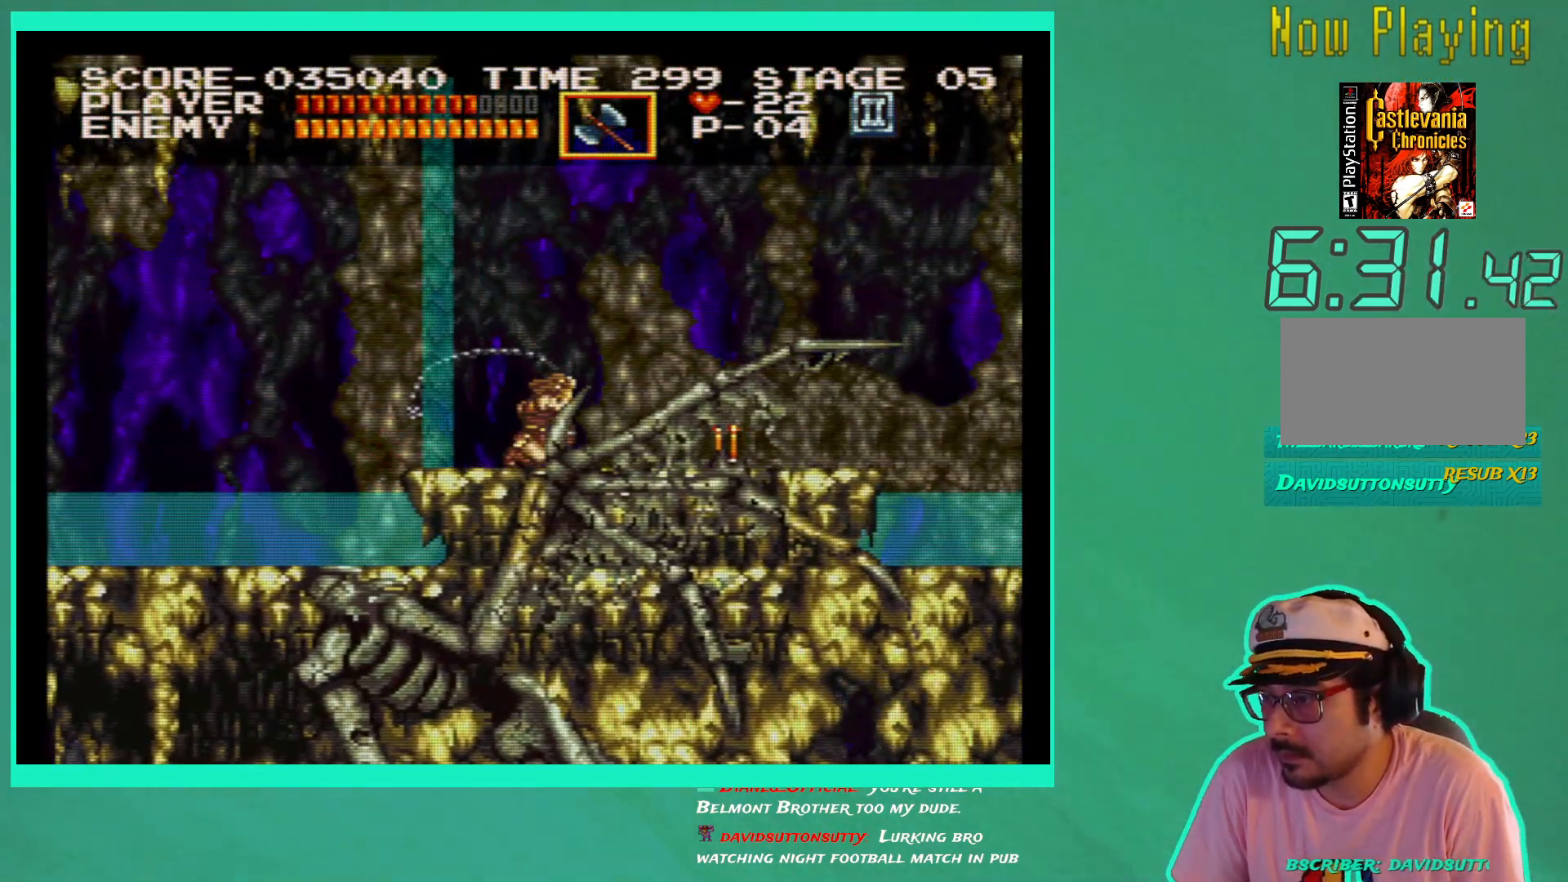
{"buttons": ["DPAD_RIGHT"], "left_stick": "center", "right_stick": "center", "events": [[50, "DPAD_DOWN", "up"], [67, "X", "up"], [167, "DPAD_RIGHT", "down"]]}
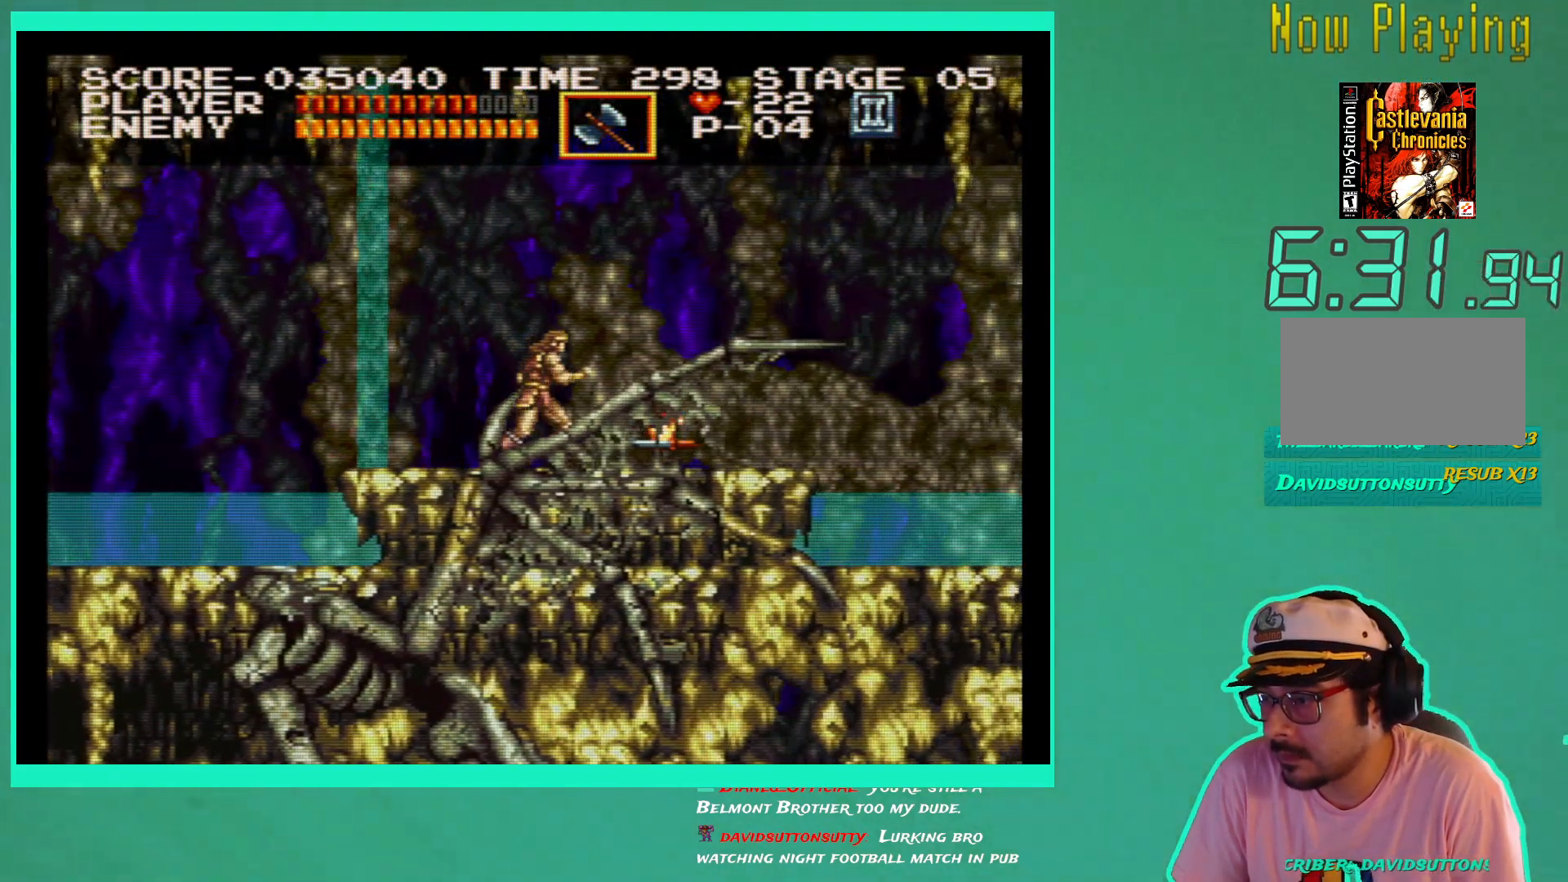
{"buttons": ["DPAD_RIGHT"], "left_stick": "center", "right_stick": "center", "events": []}
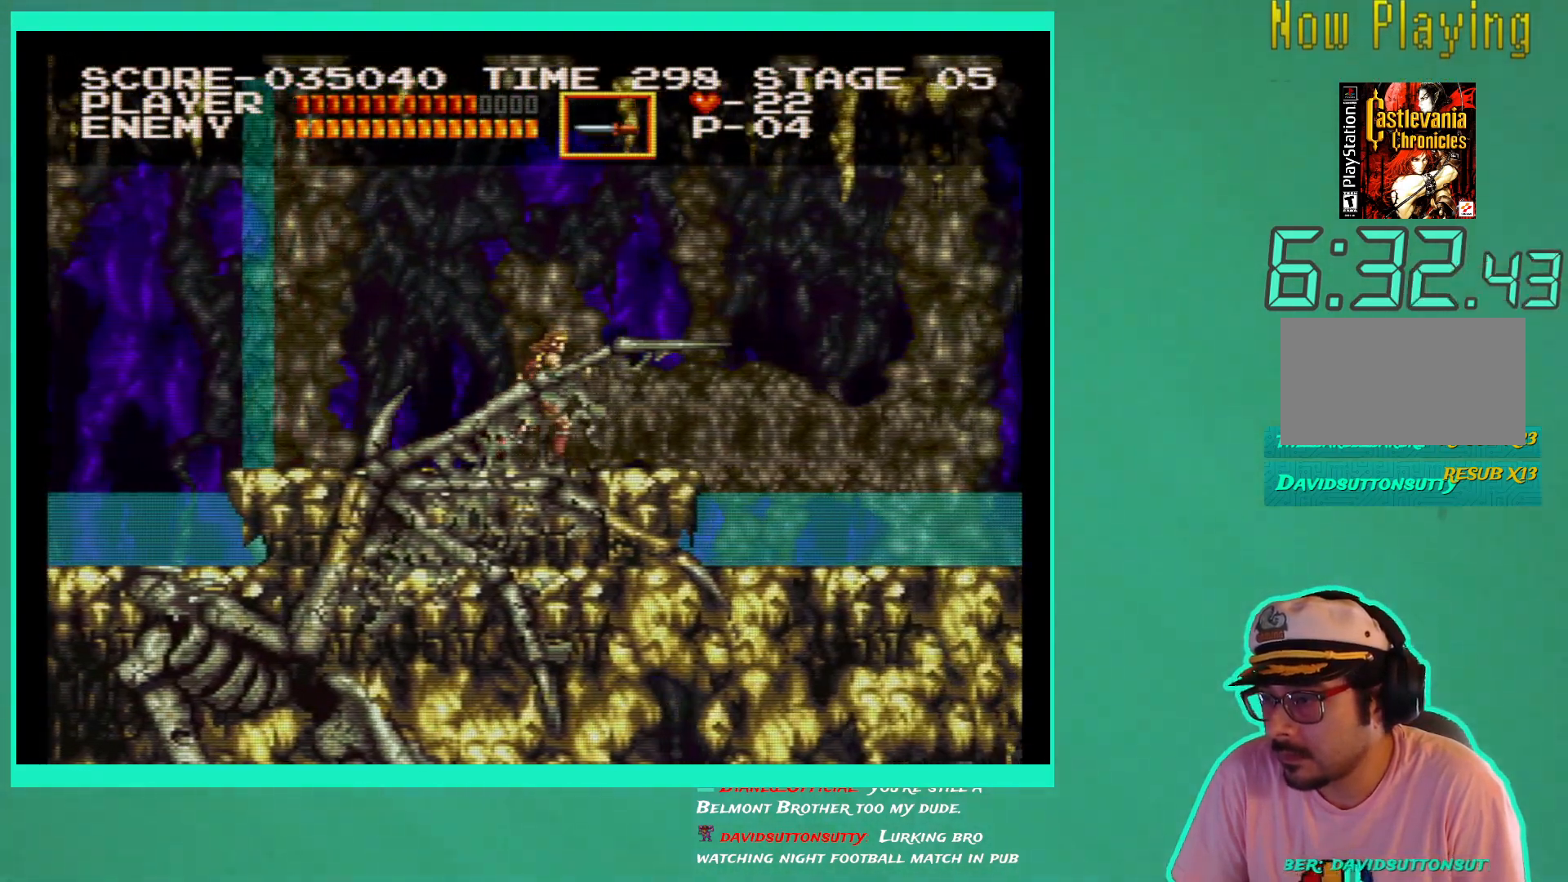
{"buttons": ["DPAD_RIGHT"], "left_stick": "center", "right_stick": "center", "events": []}
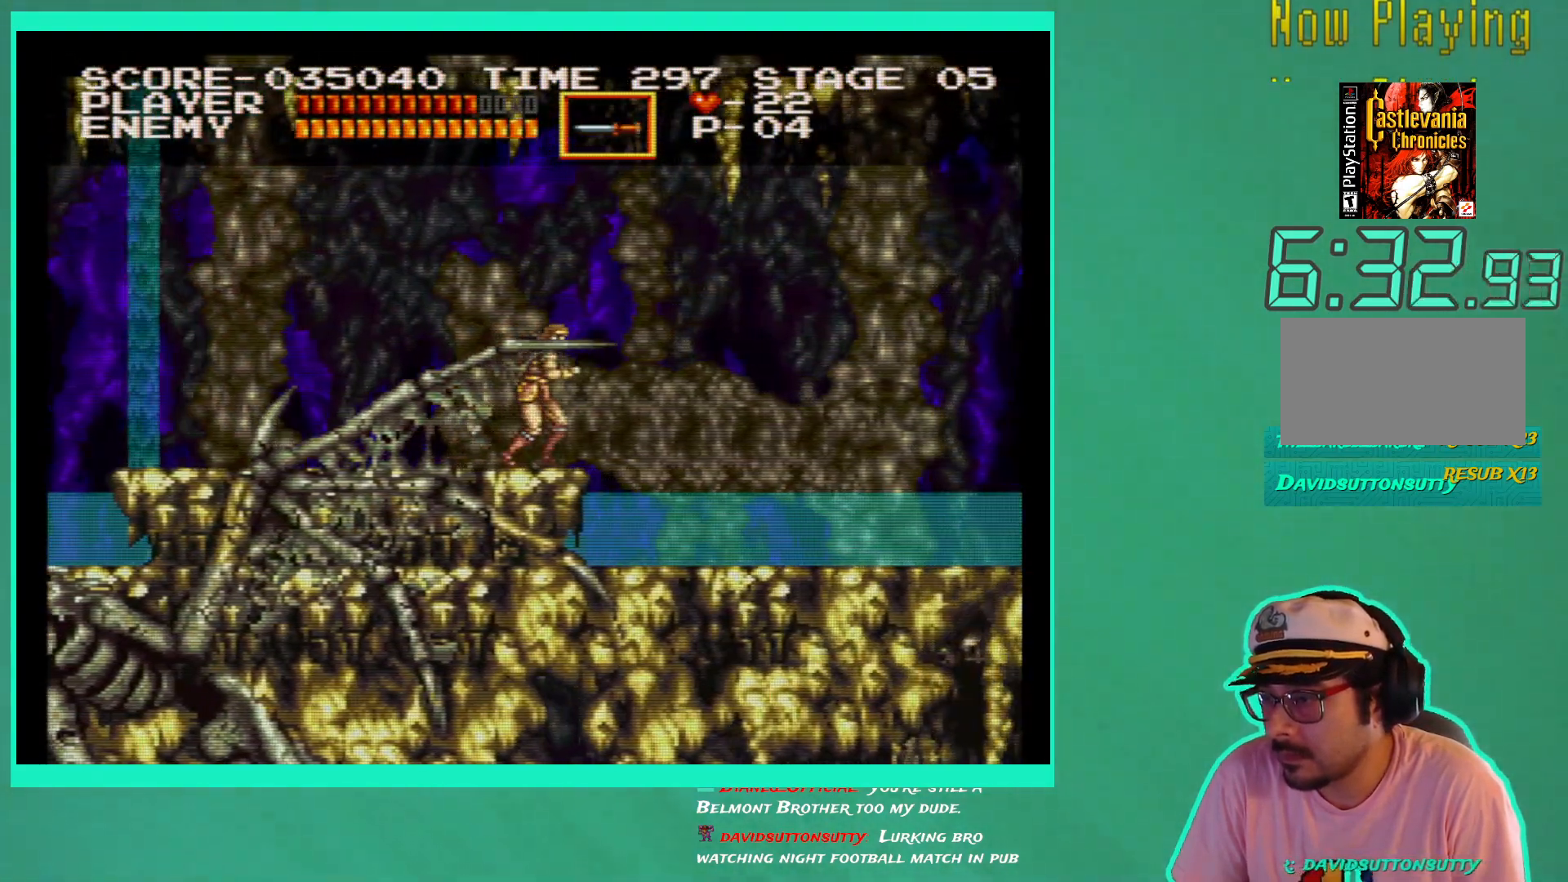
{"buttons": ["X", "DPAD_RIGHT"], "left_stick": "center", "right_stick": "center", "events": [[167, "A", "down"], [283, "A", "up"], [500, "X", "down"]]}
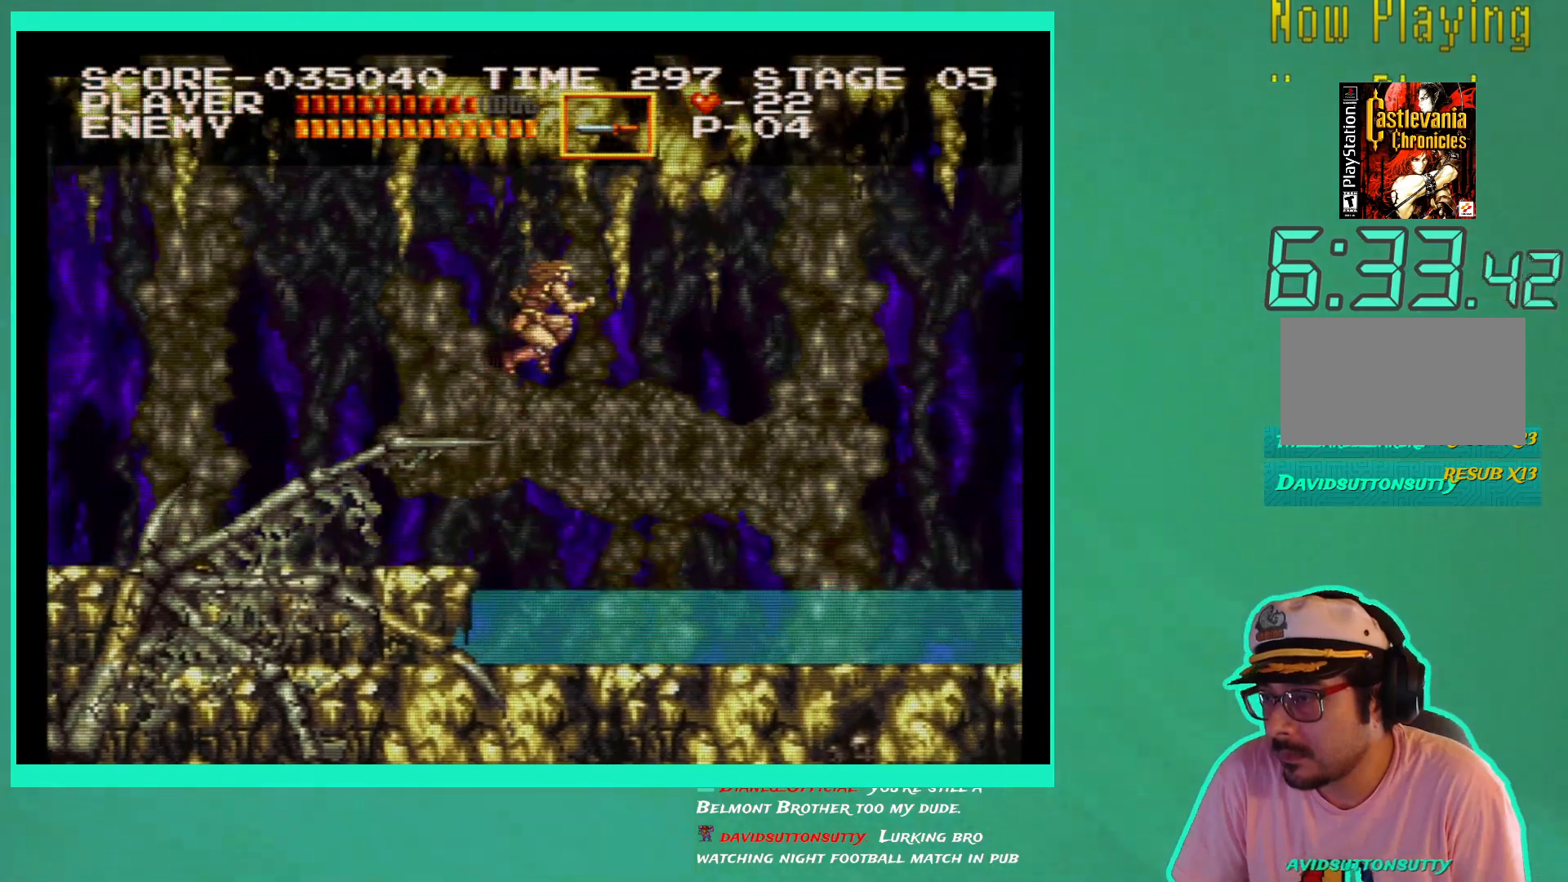
{"buttons": ["DPAD_RIGHT"], "left_stick": "center", "right_stick": "center", "events": [[83, "X", "up"], [150, "X", "down"], [250, "X", "up"]]}
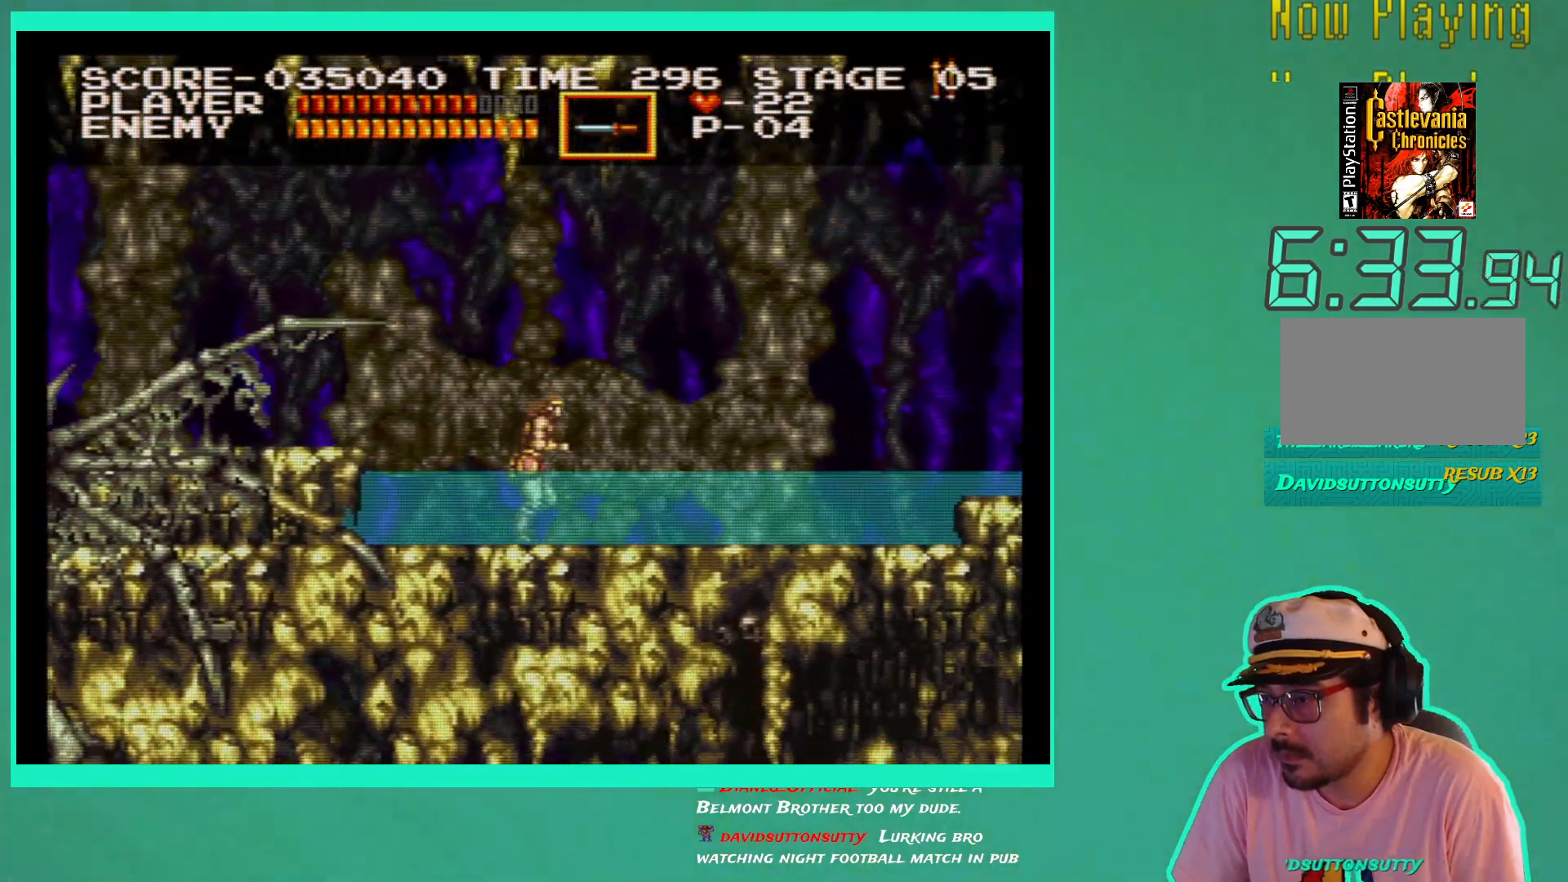
{"buttons": ["DPAD_RIGHT"], "left_stick": "center", "right_stick": "center", "events": [[83, "A", "down"], [167, "A", "up"], [317, "X", "down"], [400, "X", "up"]]}
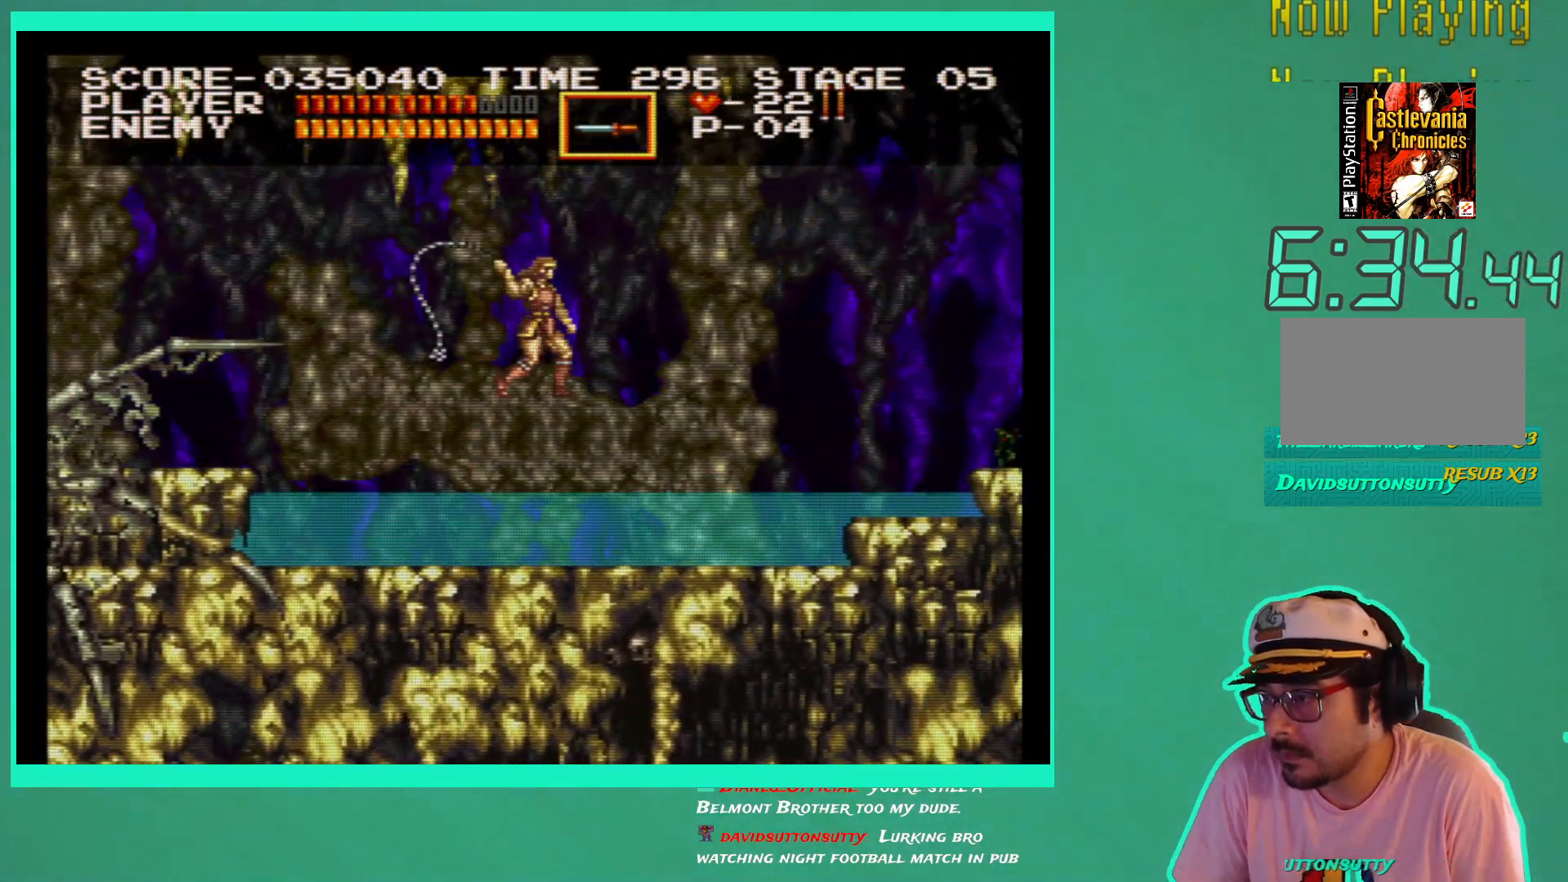
{"buttons": ["DPAD_RIGHT"], "left_stick": "center", "right_stick": "center", "events": []}
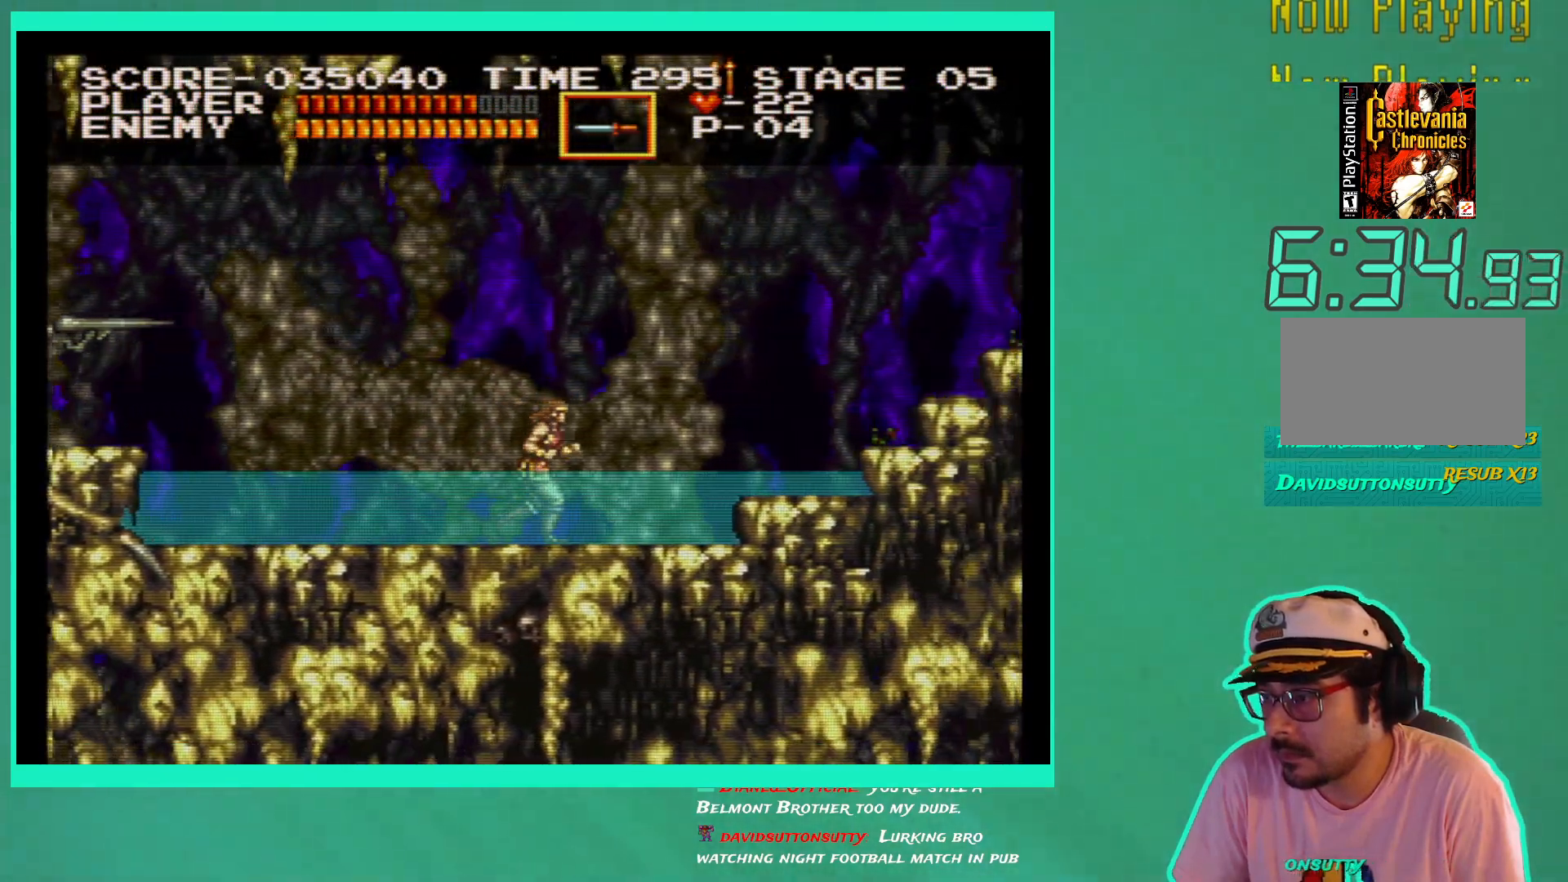
{"buttons": ["DPAD_RIGHT"], "left_stick": "center", "right_stick": "center", "events": []}
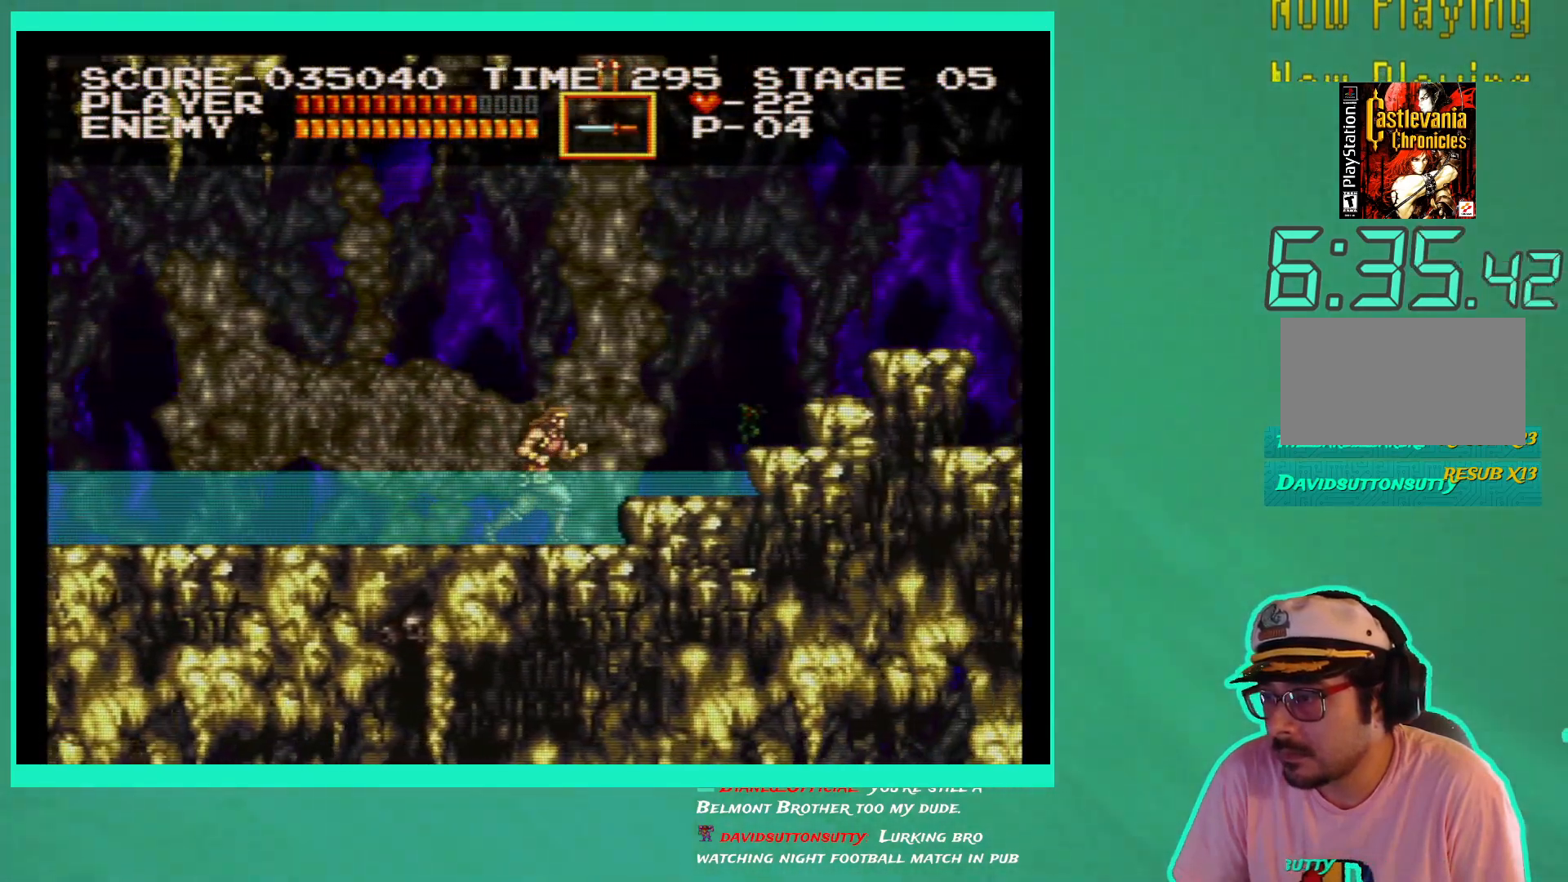
{"buttons": ["DPAD_RIGHT"], "left_stick": "center", "right_stick": "center", "events": [[50, "A", "down"], [167, "A", "up"], [267, "X", "down"], [350, "X", "up"]]}
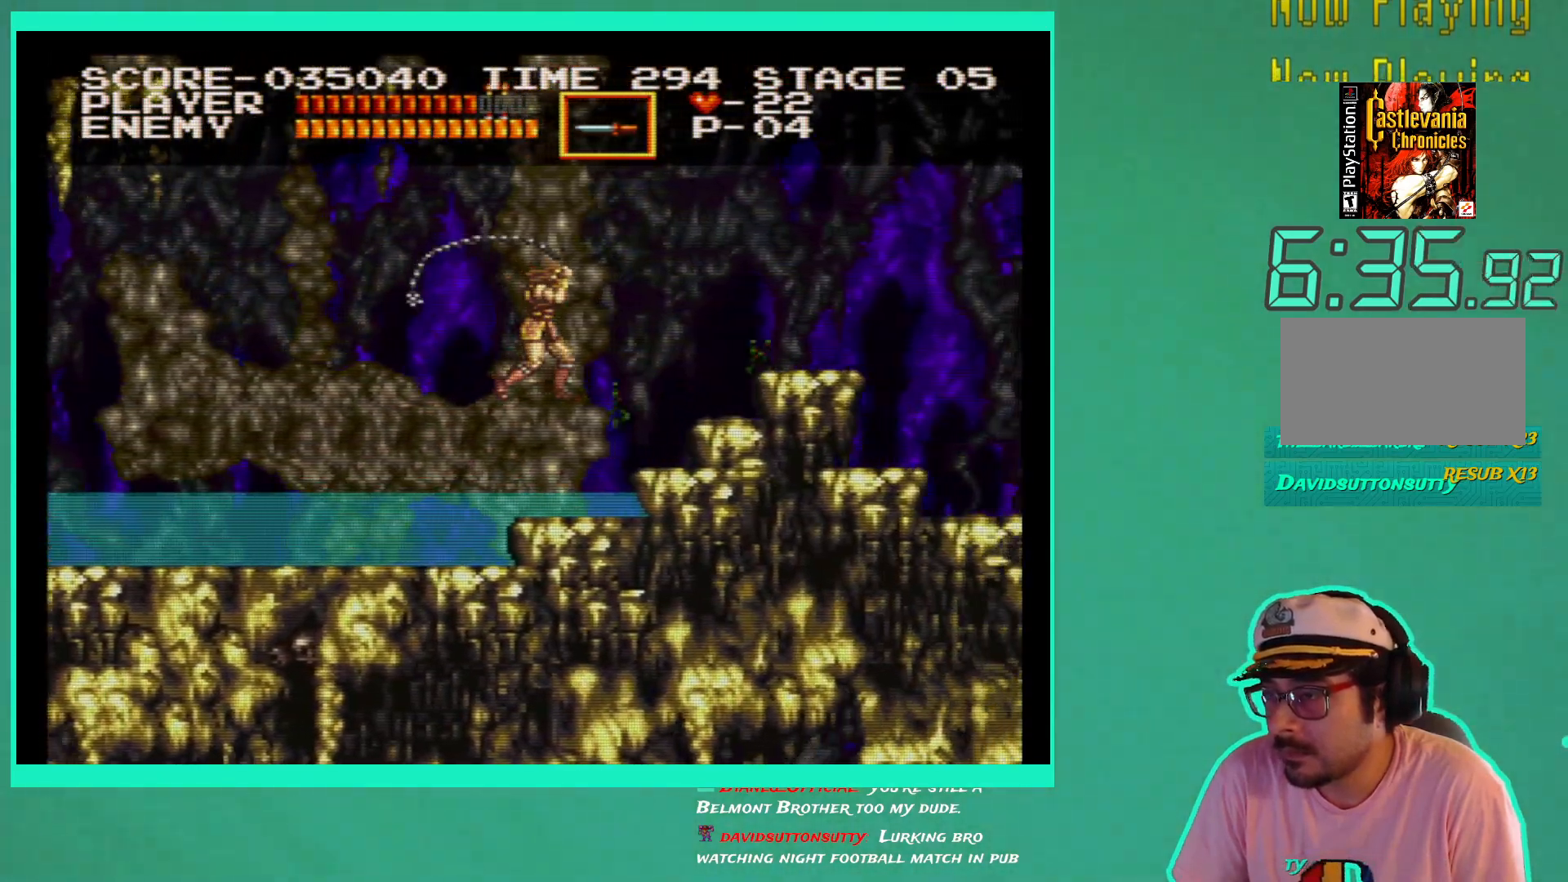
{"buttons": ["X", "DPAD_RIGHT"], "left_stick": "center", "right_stick": "center", "events": [[250, "A", "down"], [367, "A", "up"], [483, "X", "down"]]}
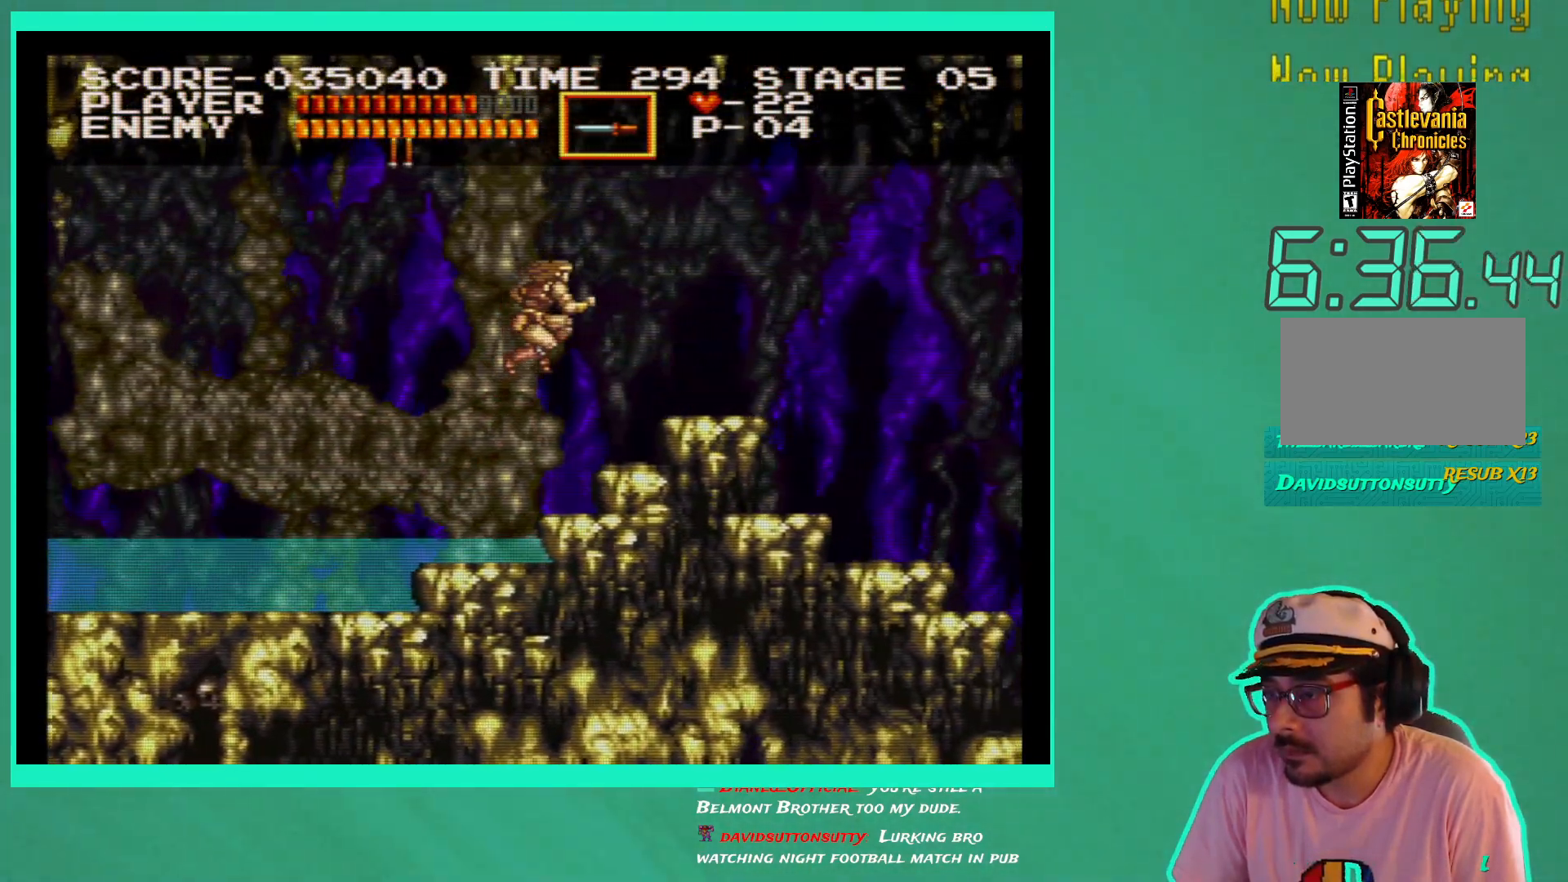
{"buttons": ["A", "DPAD_RIGHT"], "left_stick": "center", "right_stick": "center", "events": [[83, "X", "up"], [467, "A", "down"]]}
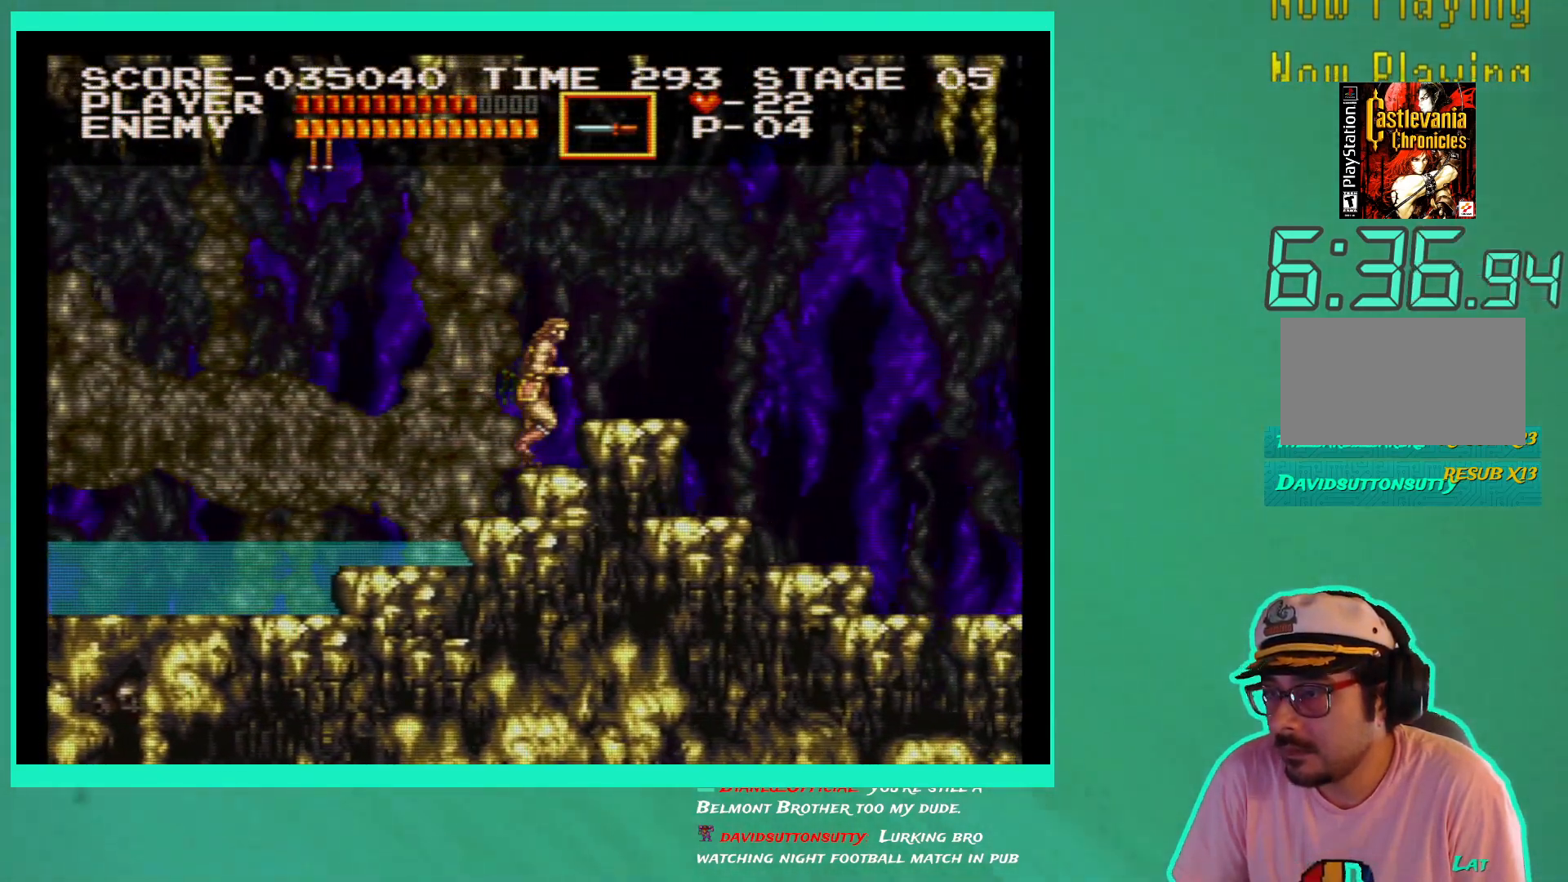
{"buttons": [], "left_stick": "center", "right_stick": "center", "events": [[67, "A", "up"], [300, "DPAD_RIGHT", "up"]]}
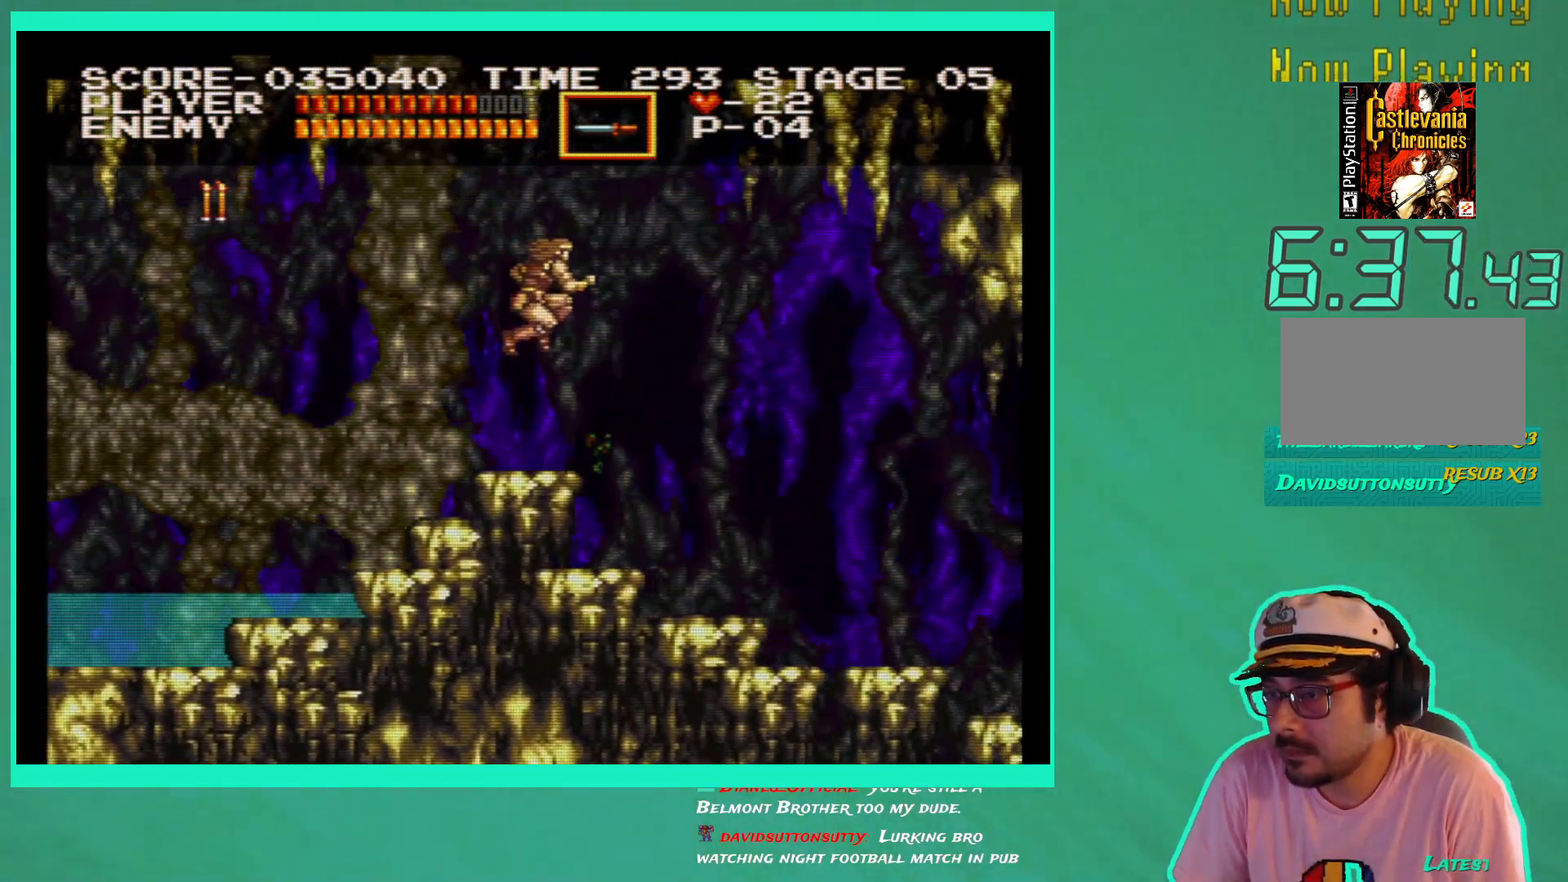
{"buttons": ["DPAD_LEFT"], "left_stick": "center", "right_stick": "center", "events": [[33, "DPAD_LEFT", "down"], [183, "A", "down"], [283, "A", "up"], [350, "X", "down"], [450, "X", "up"]]}
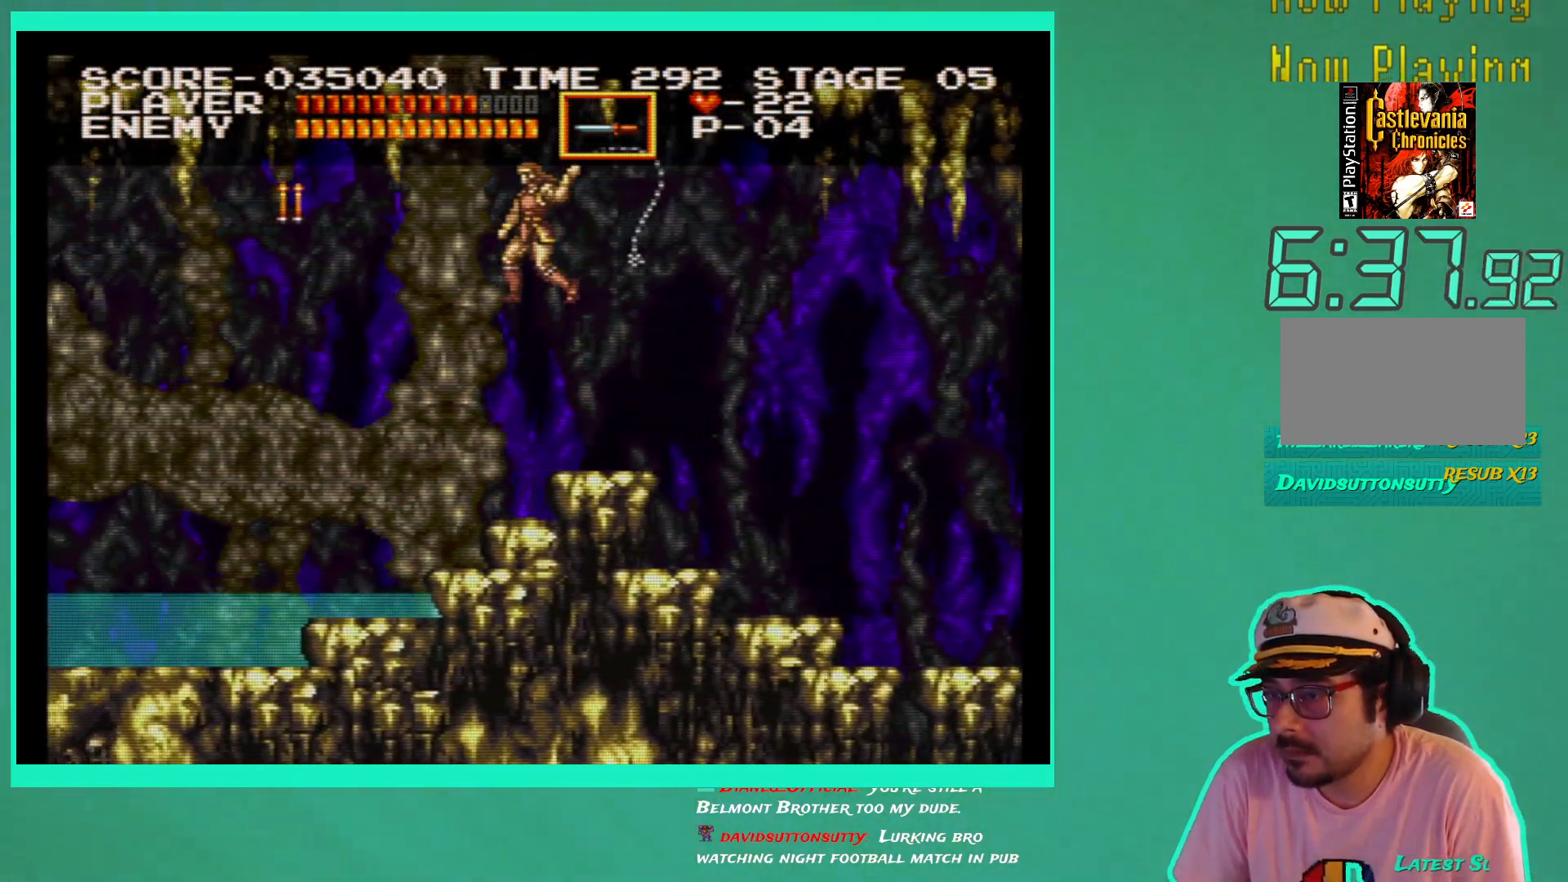
{"buttons": [], "left_stick": "center", "right_stick": "center", "events": [[133, "DPAD_LEFT", "up"], [317, "DPAD_RIGHT", "down"], [483, "DPAD_RIGHT", "up"]]}
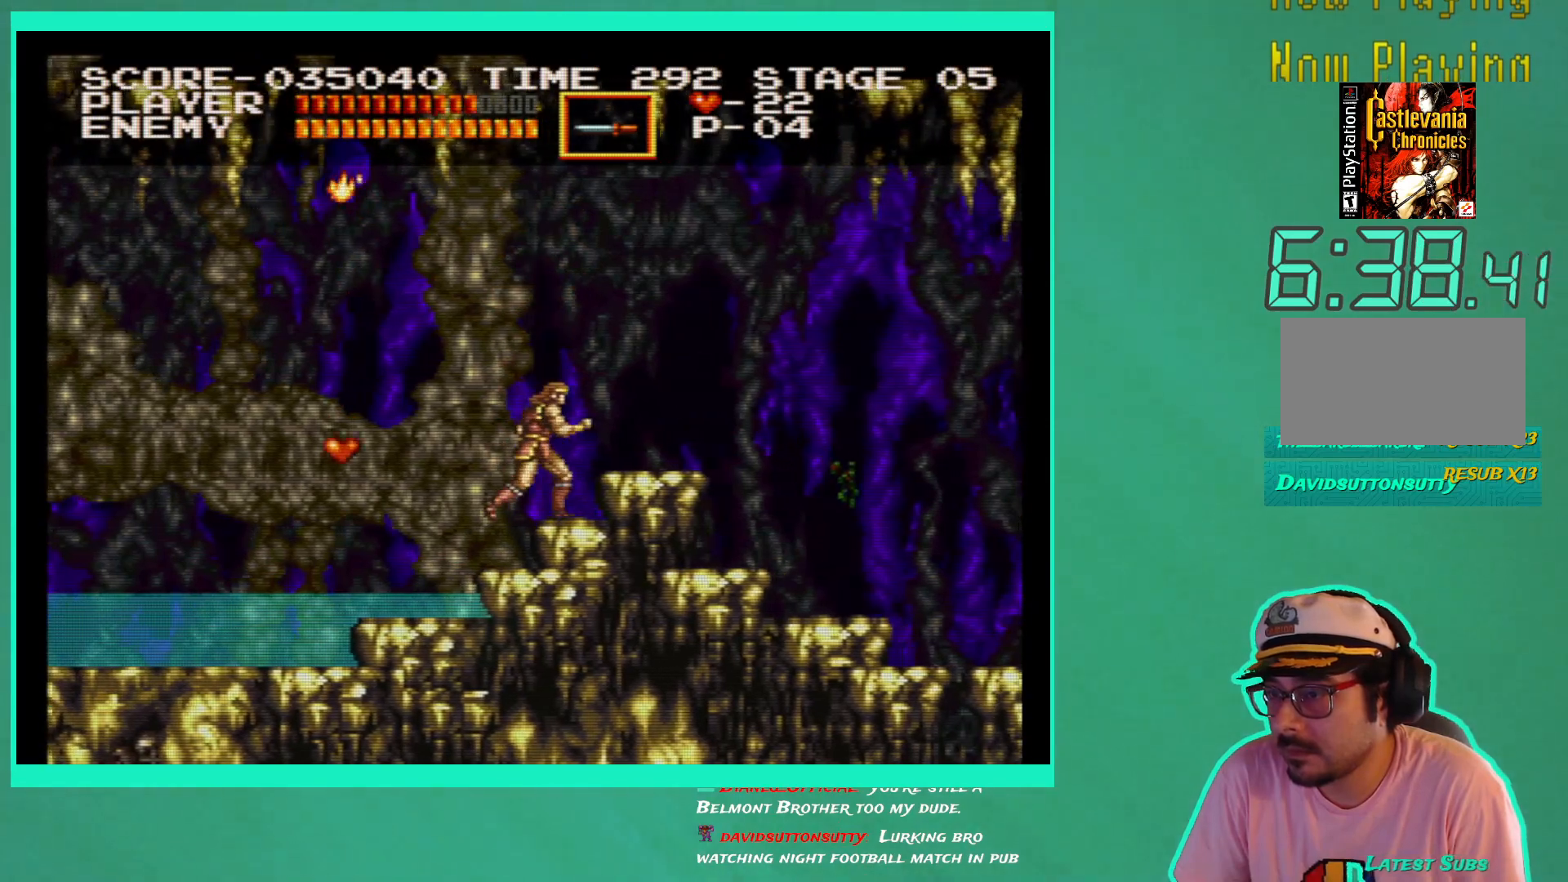
{"buttons": ["DPAD_LEFT"], "left_stick": "center", "right_stick": "center", "events": [[83, "DPAD_LEFT", "down"]]}
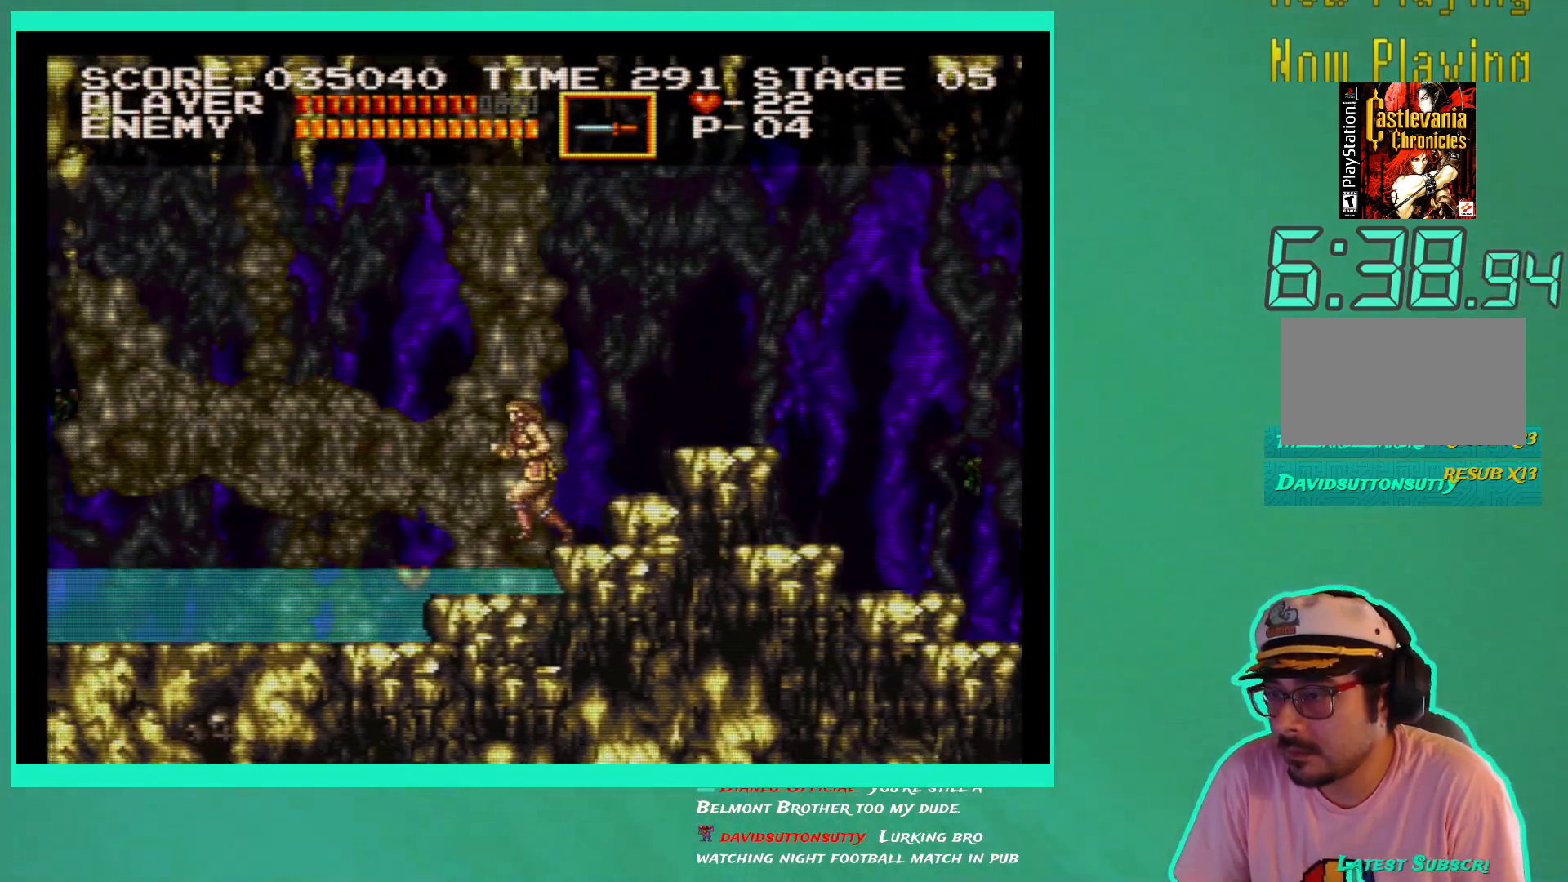
{"buttons": ["DPAD_RIGHT"], "left_stick": "center", "right_stick": "center", "events": [[400, "DPAD_LEFT", "up"], [400, "DPAD_UP", "down"], [433, "DPAD_UP", "up"], [467, "DPAD_RIGHT", "down"]]}